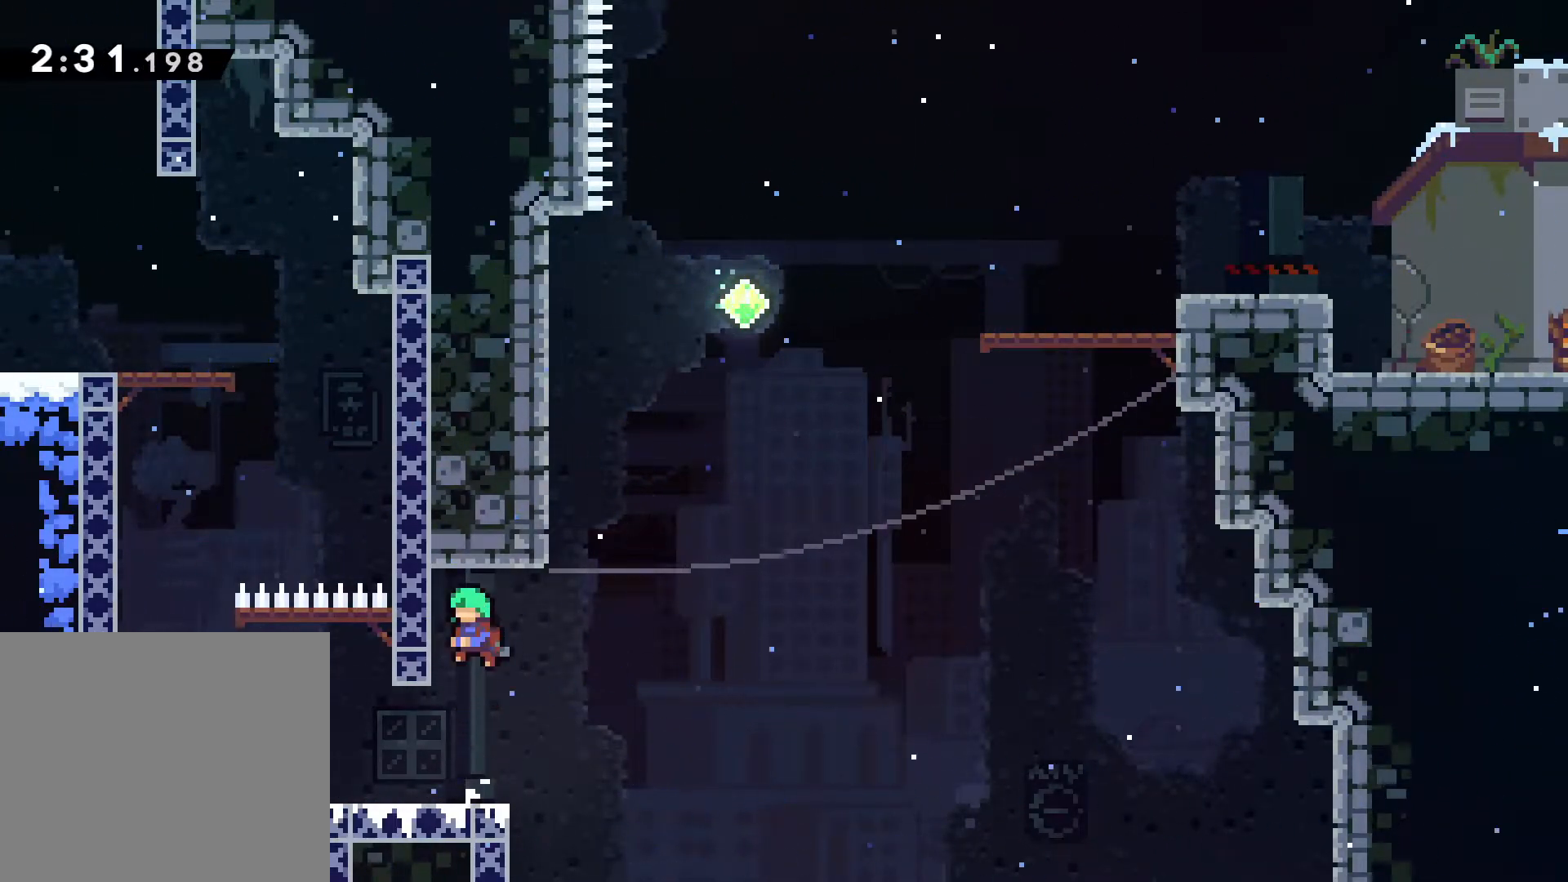
Gameplay with keyboard; each line is a JSON object with the keys held at the frame after it. "events" lists presses ("down") and releases ("up") of "a", "comma", "d", "j", "m", "n", "s" and "w" between this image and that frame as [ms after this image, input, new state], when the widget could be followed in between. No other keys are recorded. Mouse input is not recorded.
{"keys": ["comma"], "events": [[167, "a", "up"], [233, "n", "up"]]}
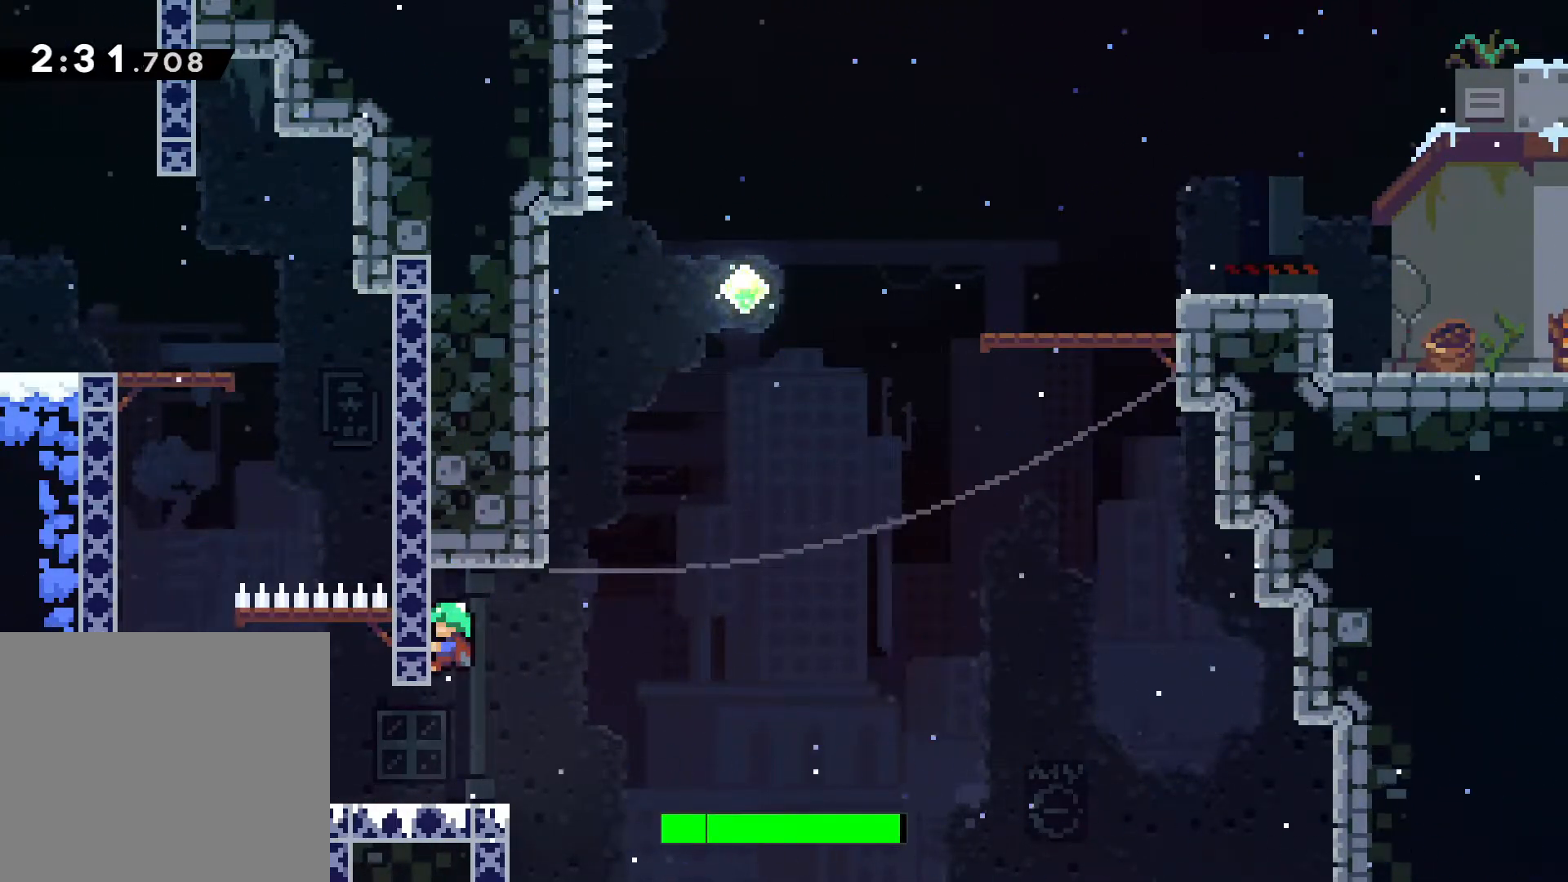
{"keys": [], "events": [[133, "comma", "up"]]}
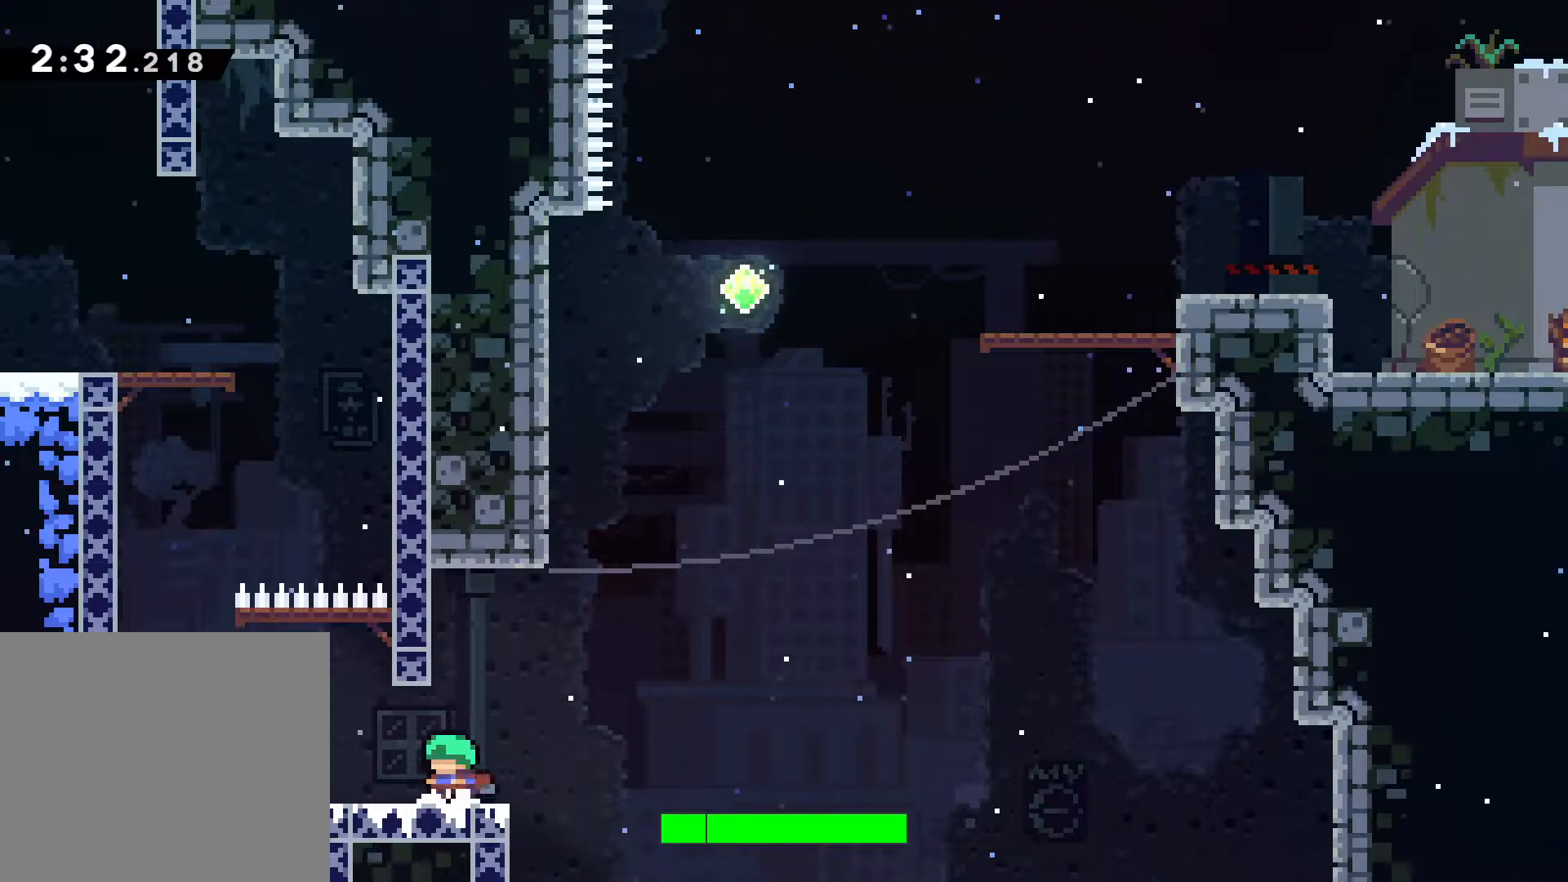
{"keys": ["n"], "events": [[433, "n", "down"]]}
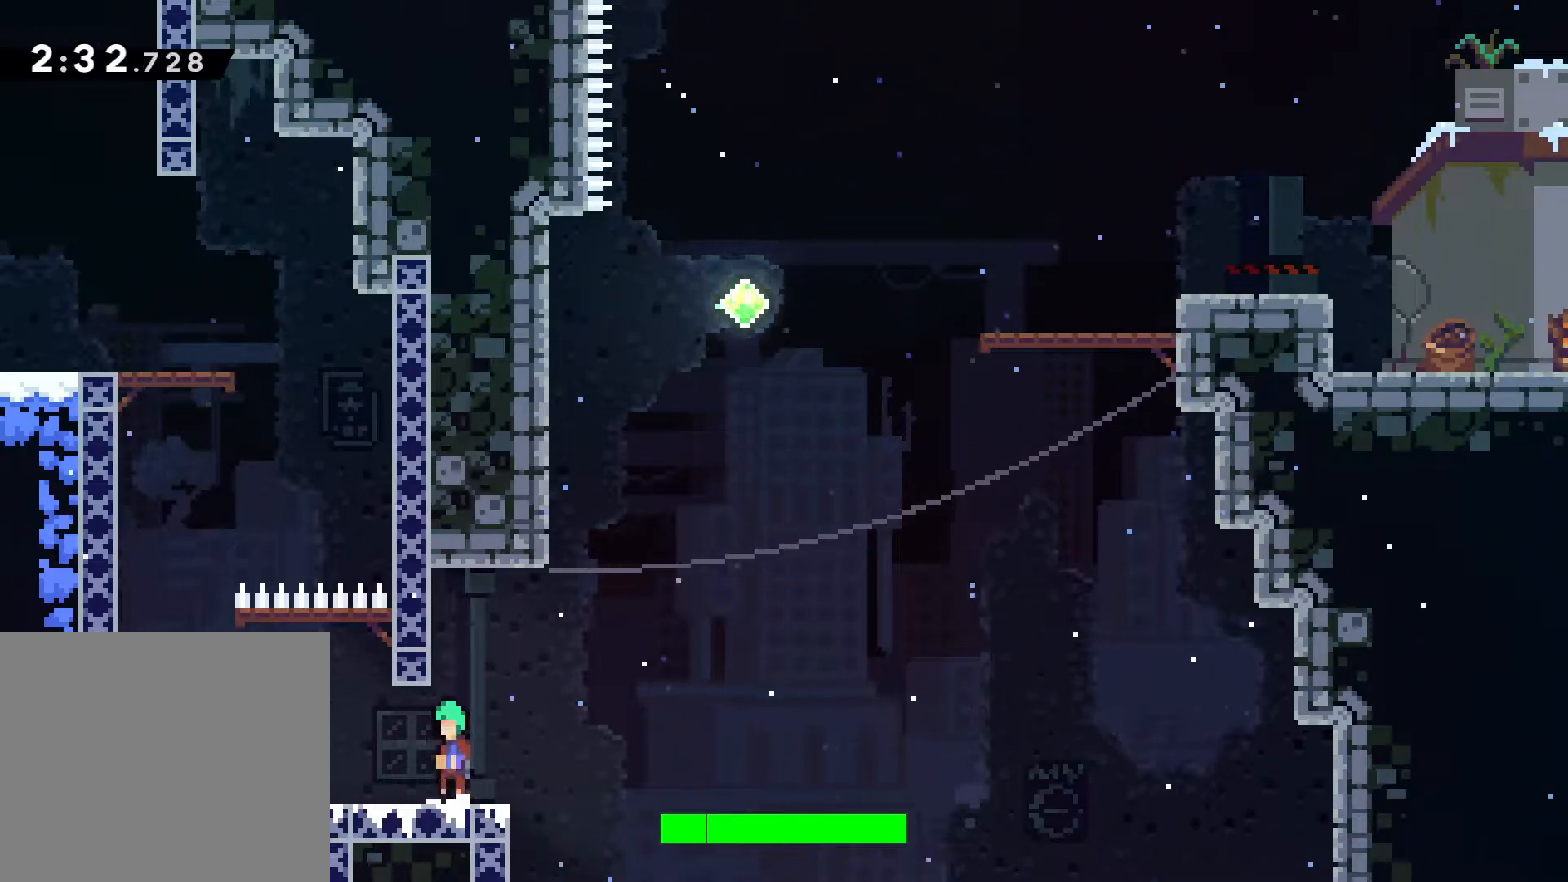
{"keys": ["comma"], "events": [[100, "comma", "down"], [167, "n", "up"]]}
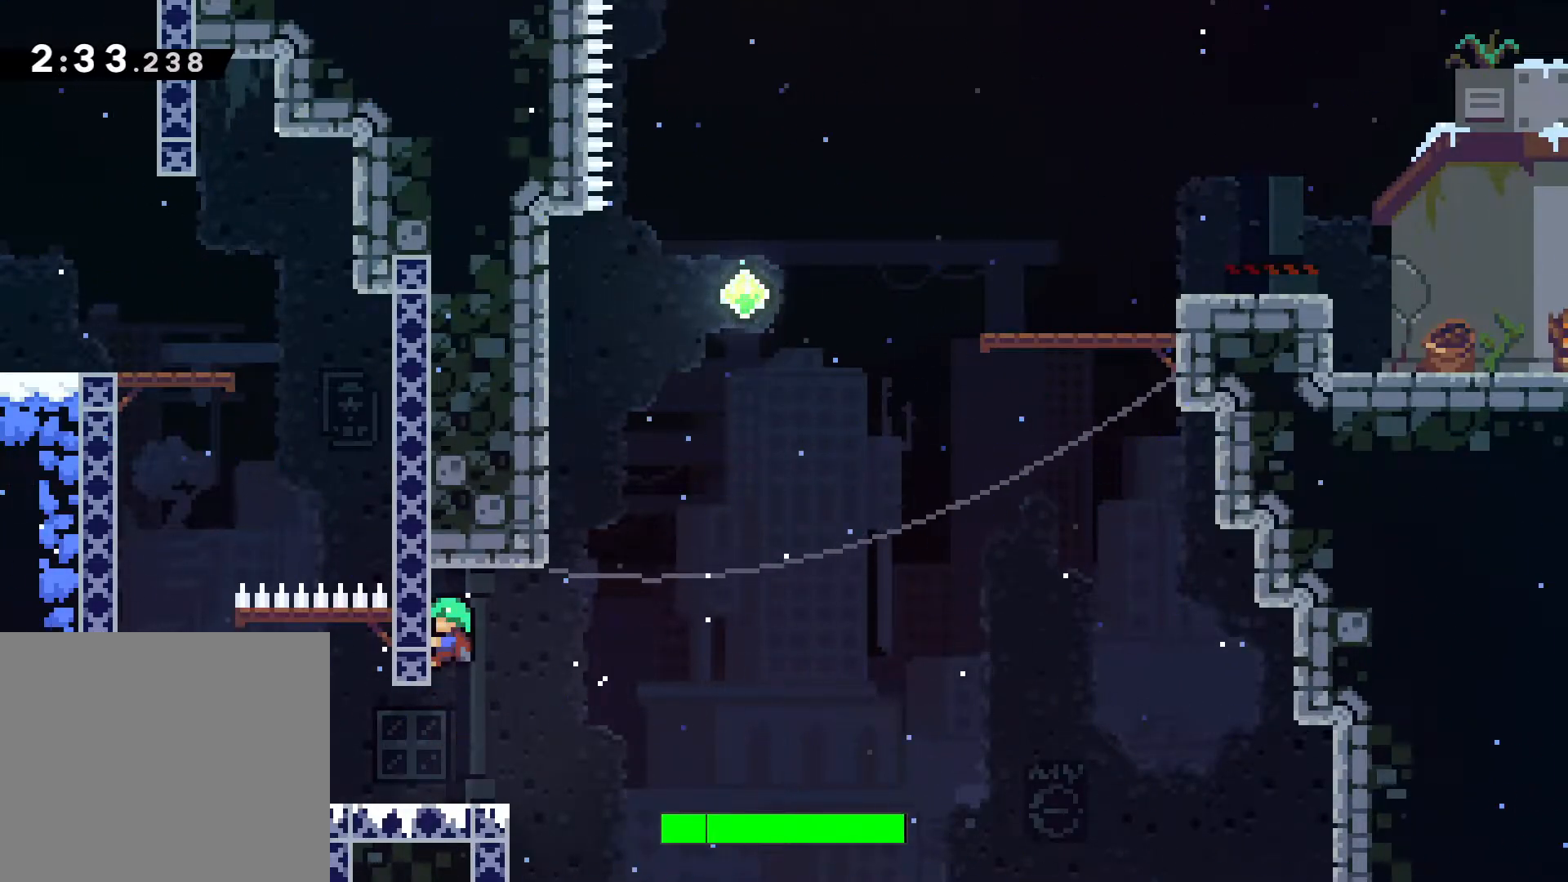
{"keys": ["a", "comma", "n"], "events": [[183, "d", "down"], [183, "n", "down"], [317, "a", "down"], [367, "d", "up"]]}
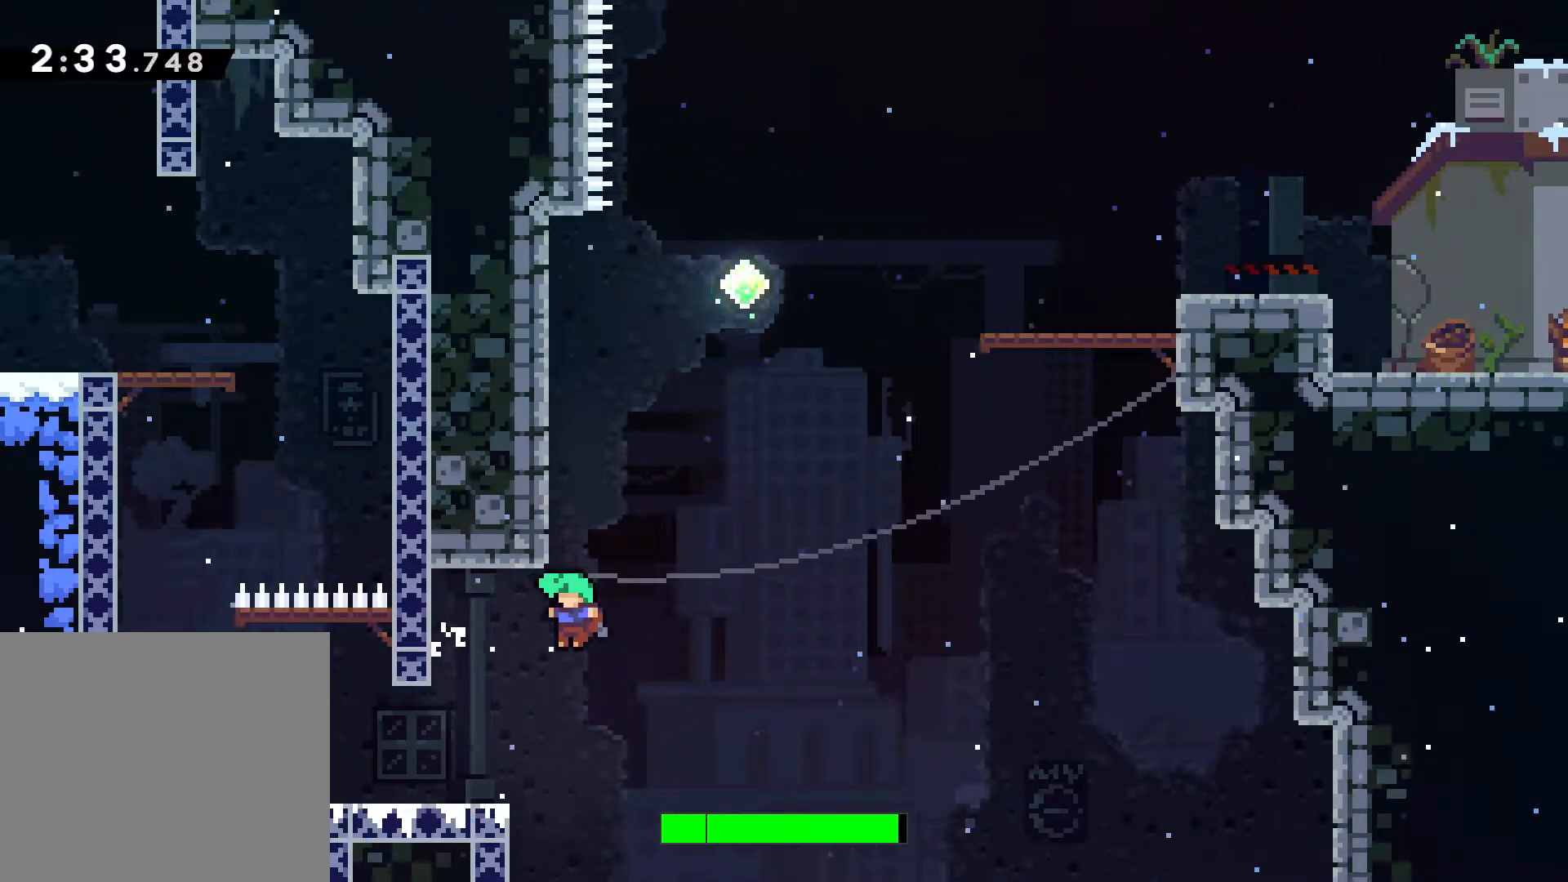
{"keys": ["a", "comma", "n"], "events": []}
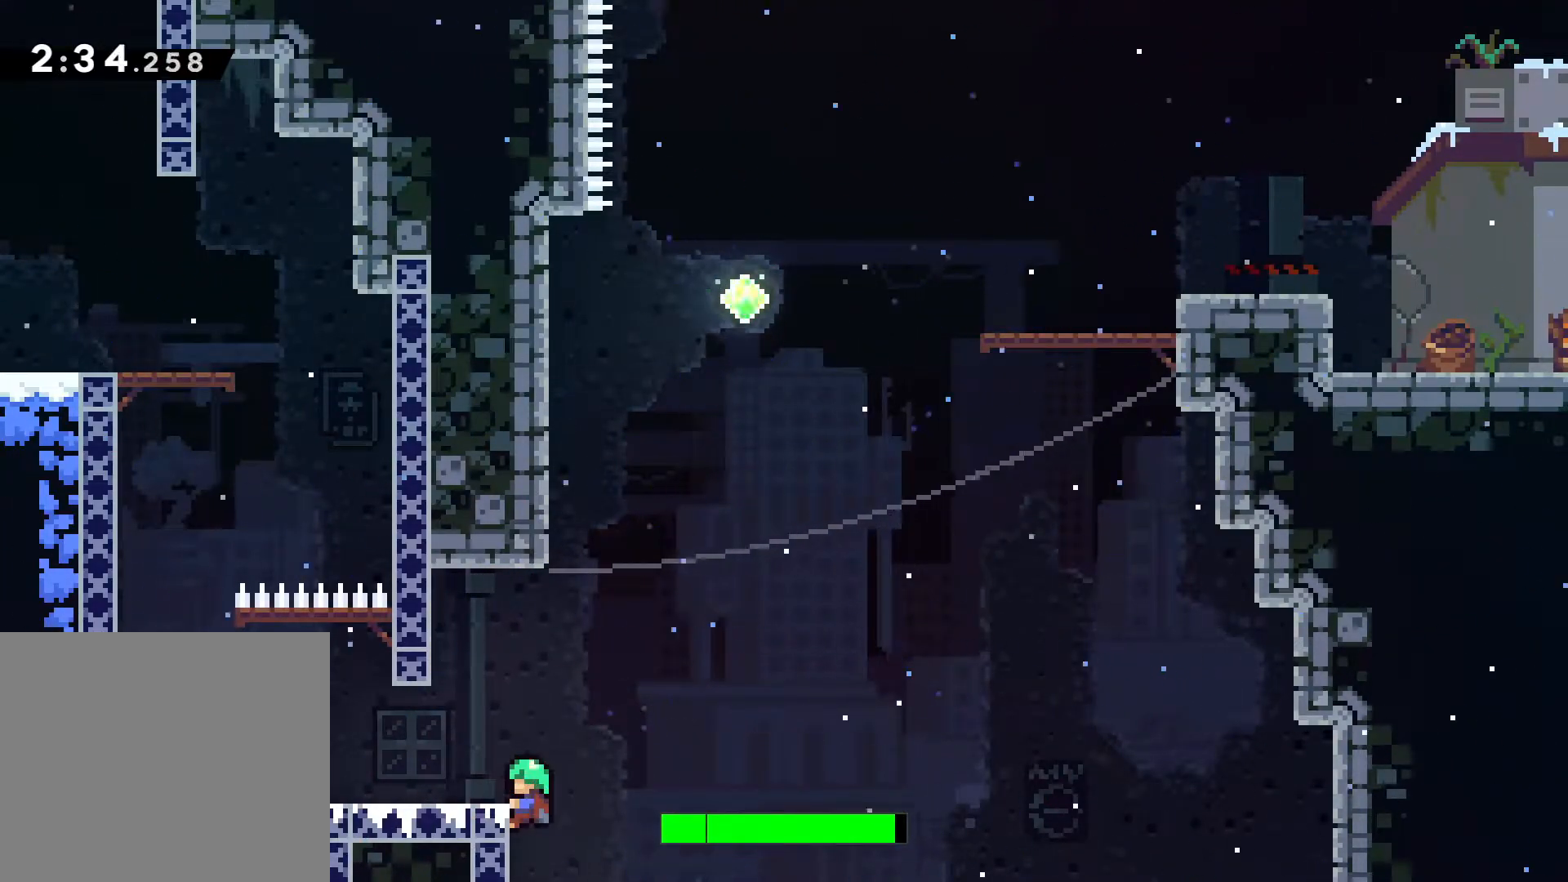
{"keys": ["comma"], "events": [[183, "n", "up"], [200, "a", "up"]]}
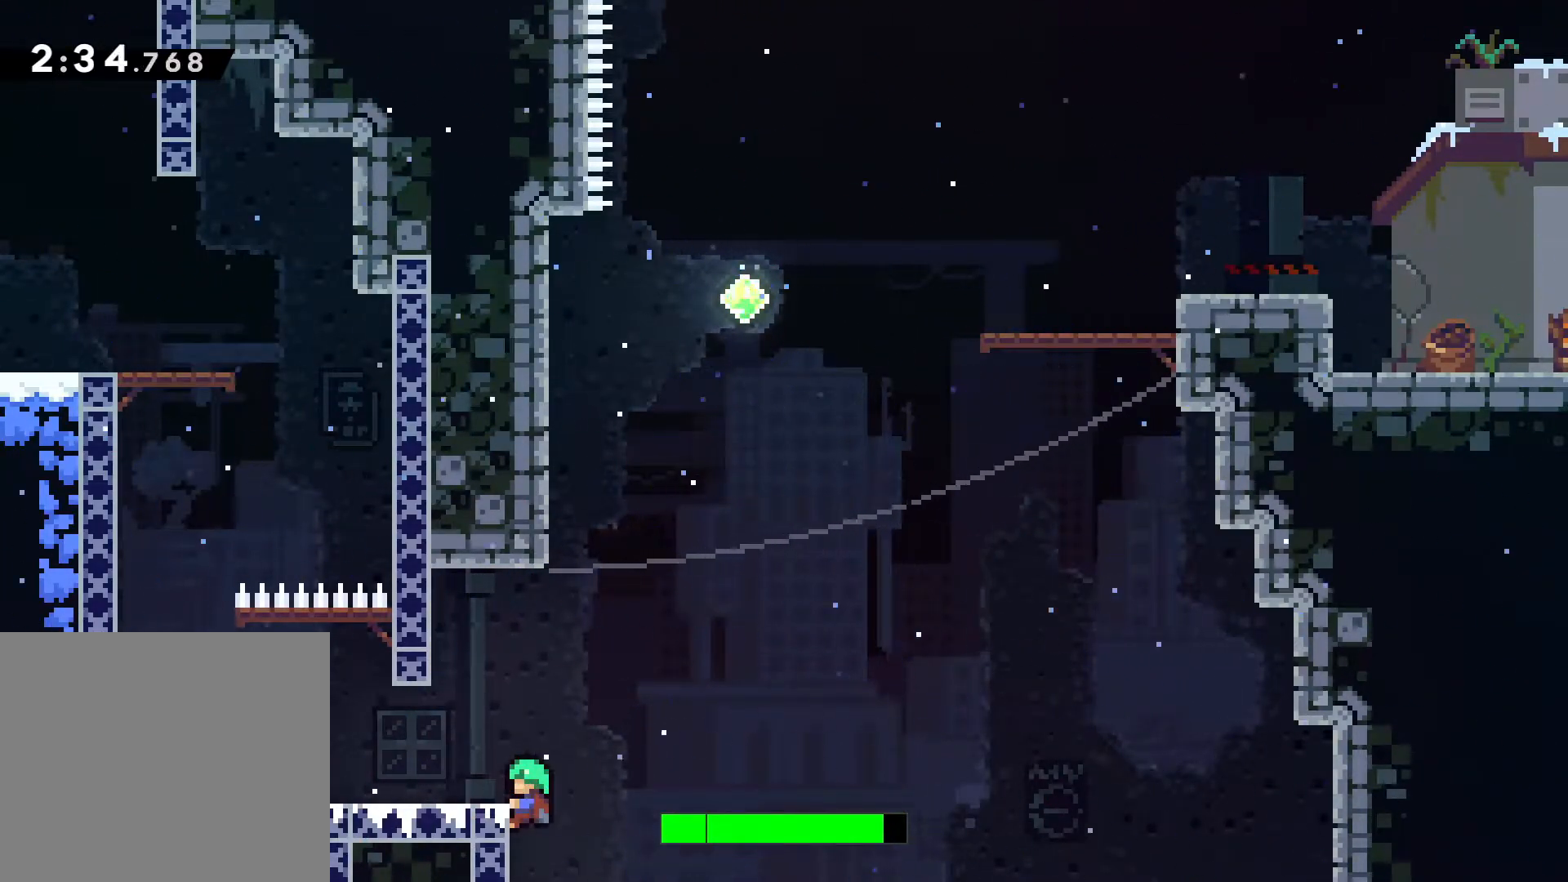
{"keys": ["comma", "w"], "events": [[100, "w", "down"]]}
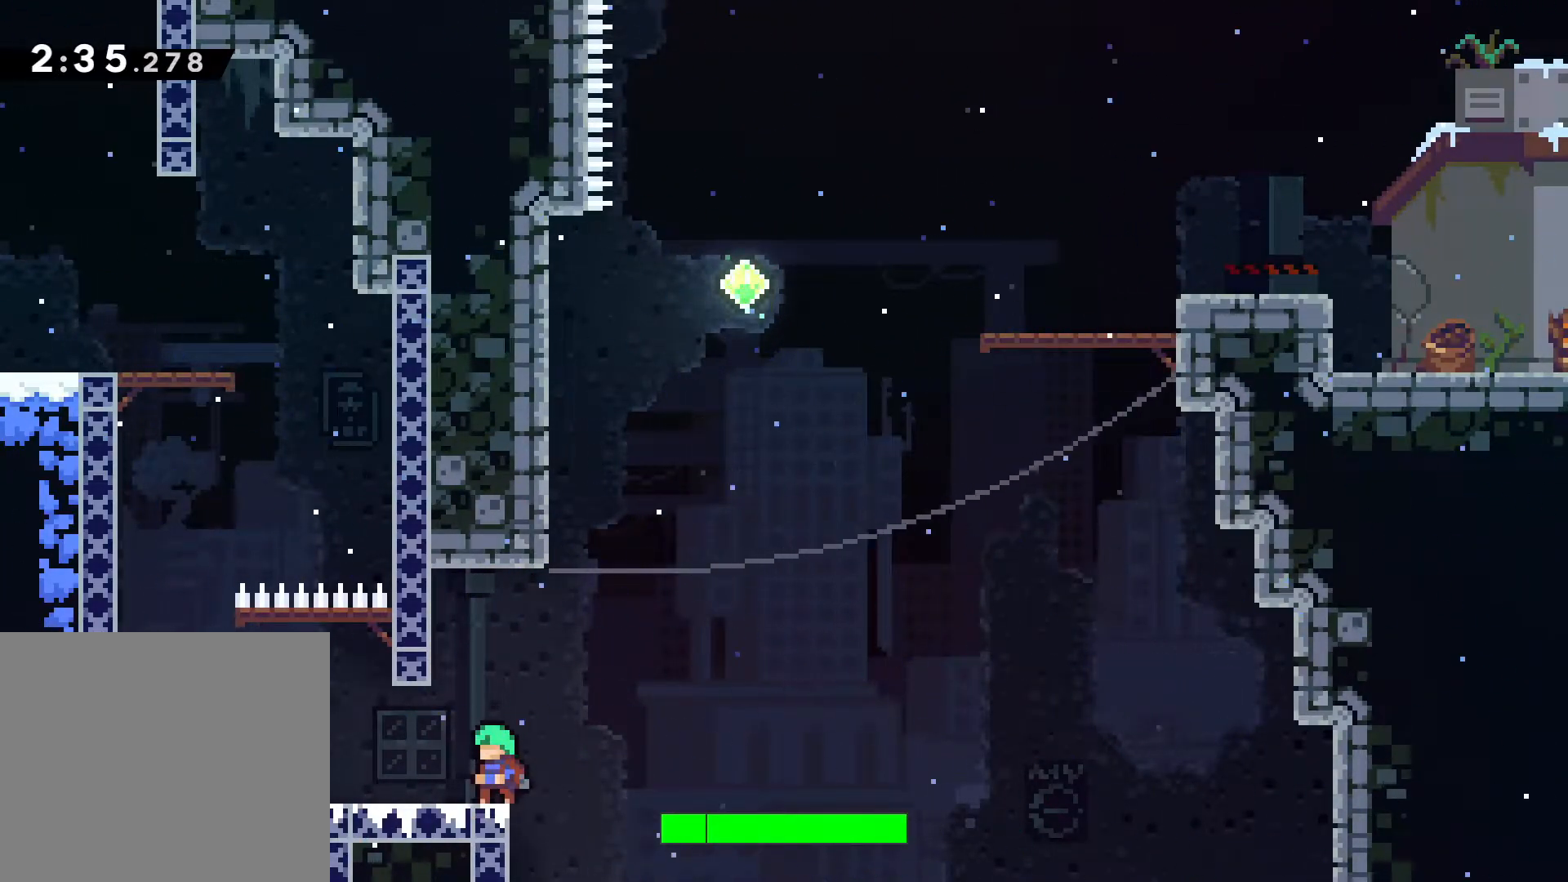
{"keys": ["comma", "w"], "events": []}
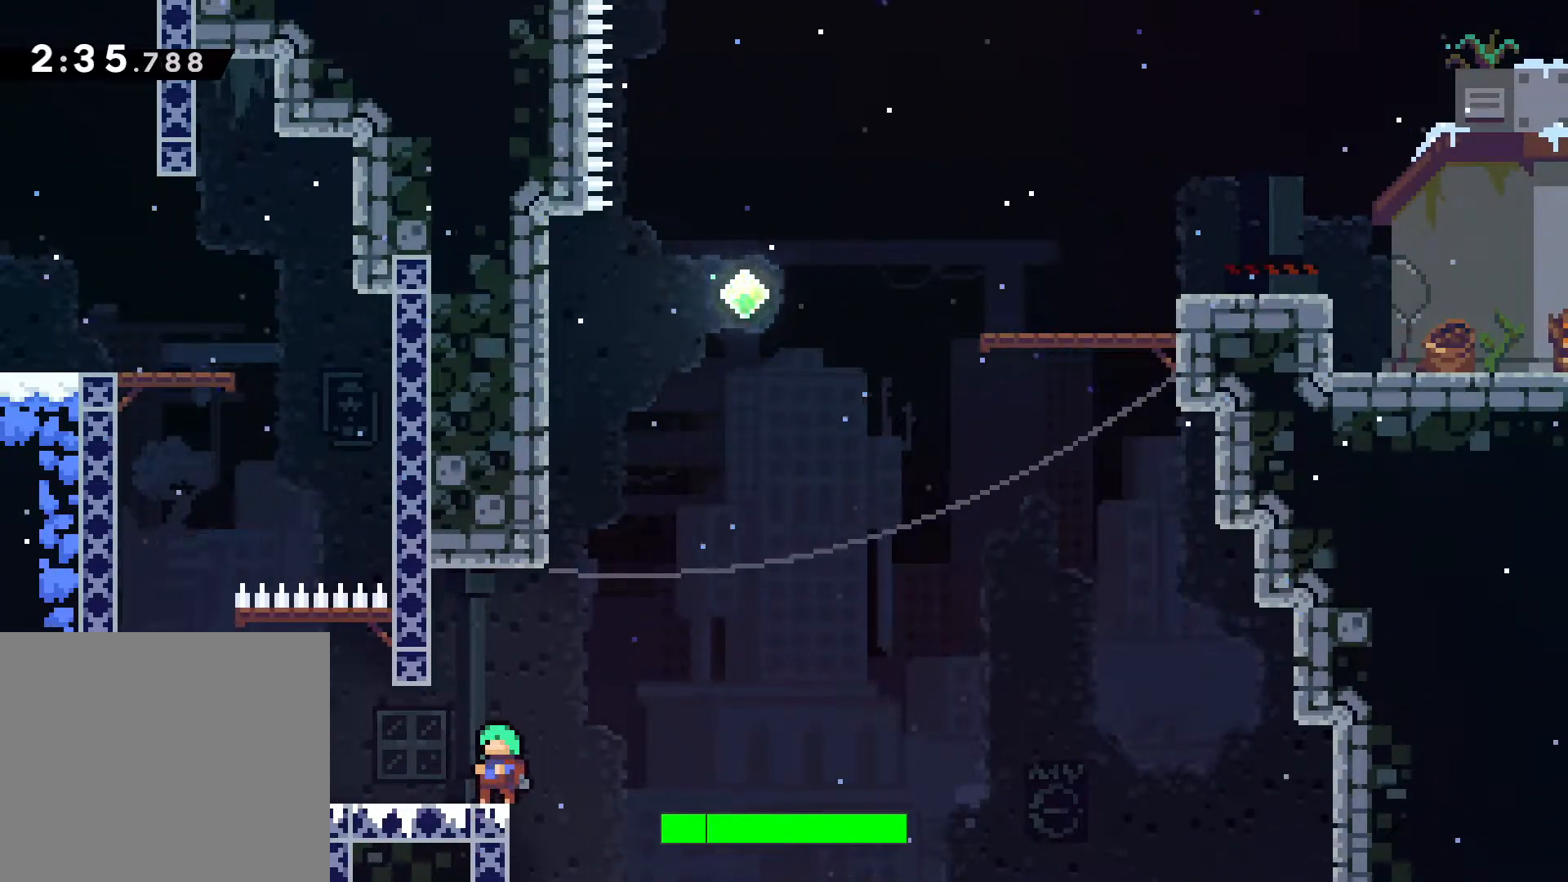
{"keys": ["comma"], "events": [[117, "w", "up"]]}
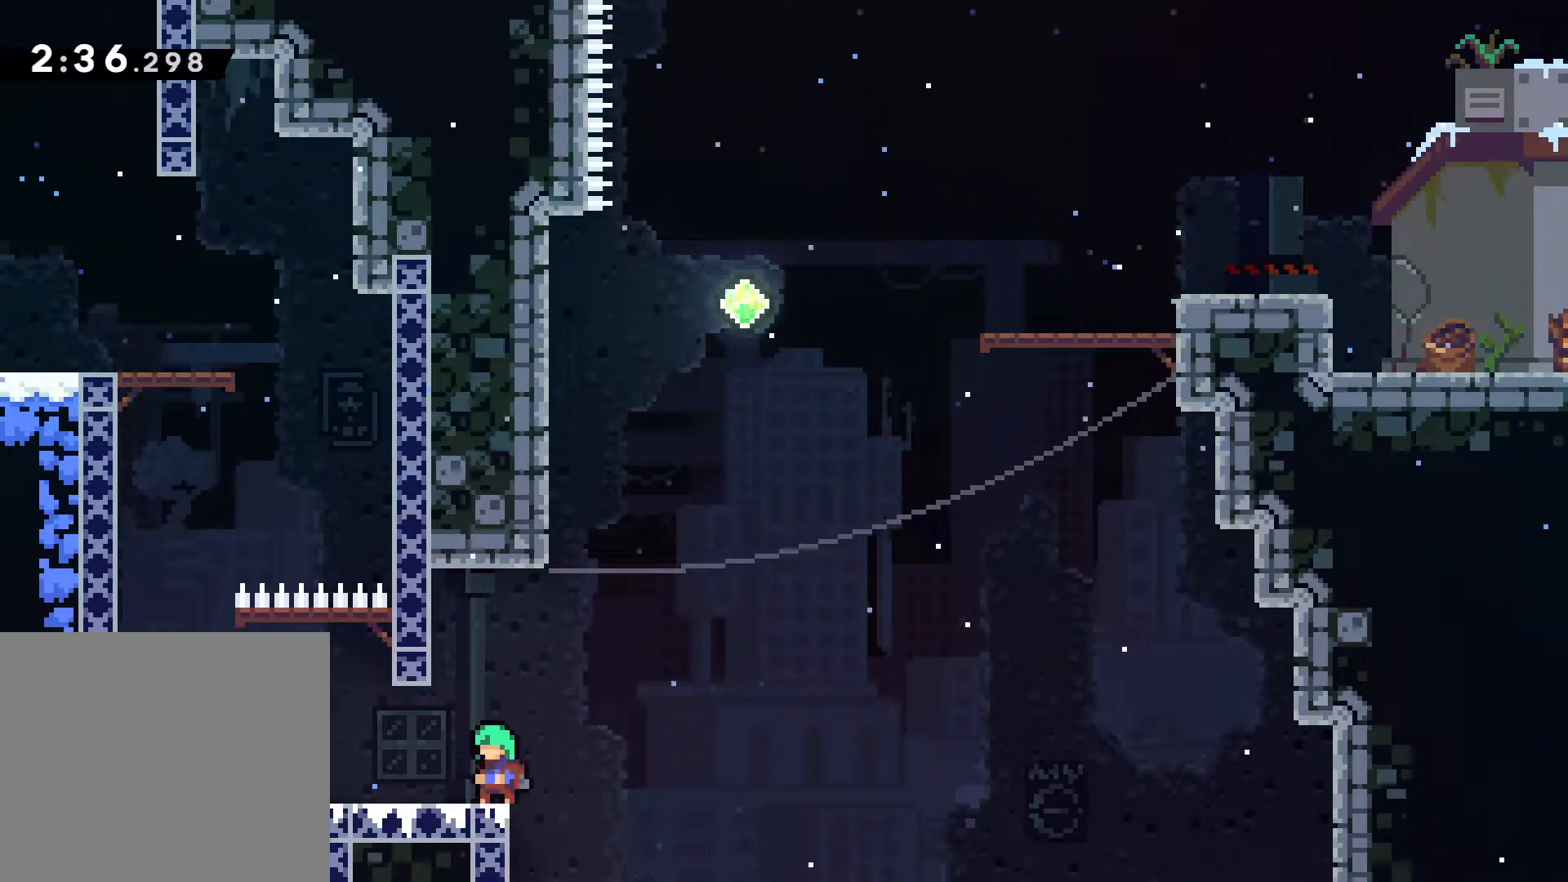
{"keys": ["a"], "events": [[217, "comma", "up"], [317, "a", "down"]]}
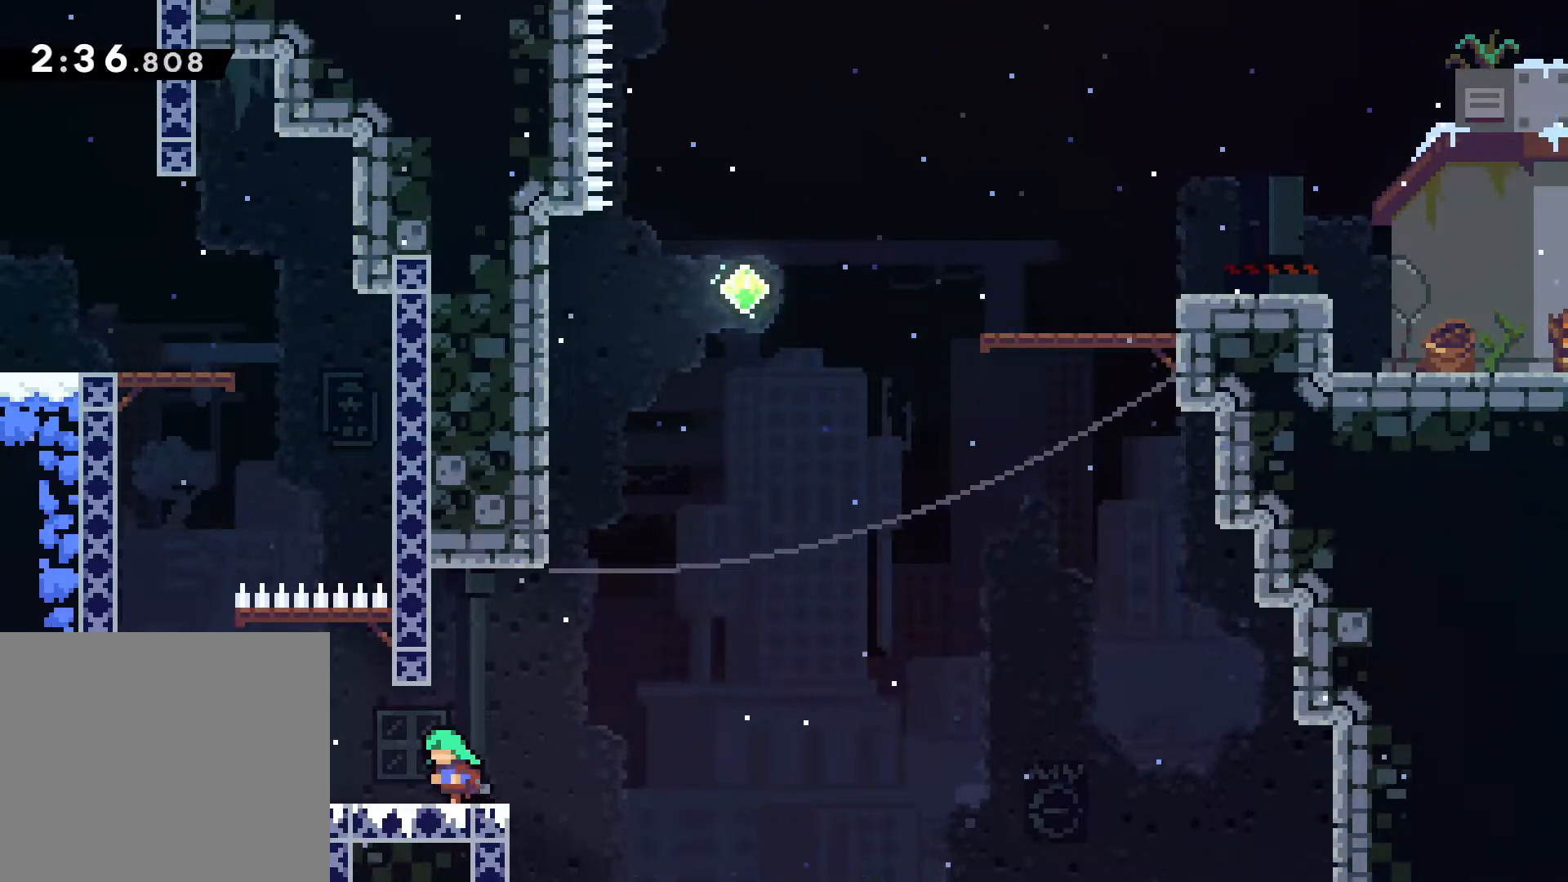
{"keys": [], "events": [[267, "a", "up"]]}
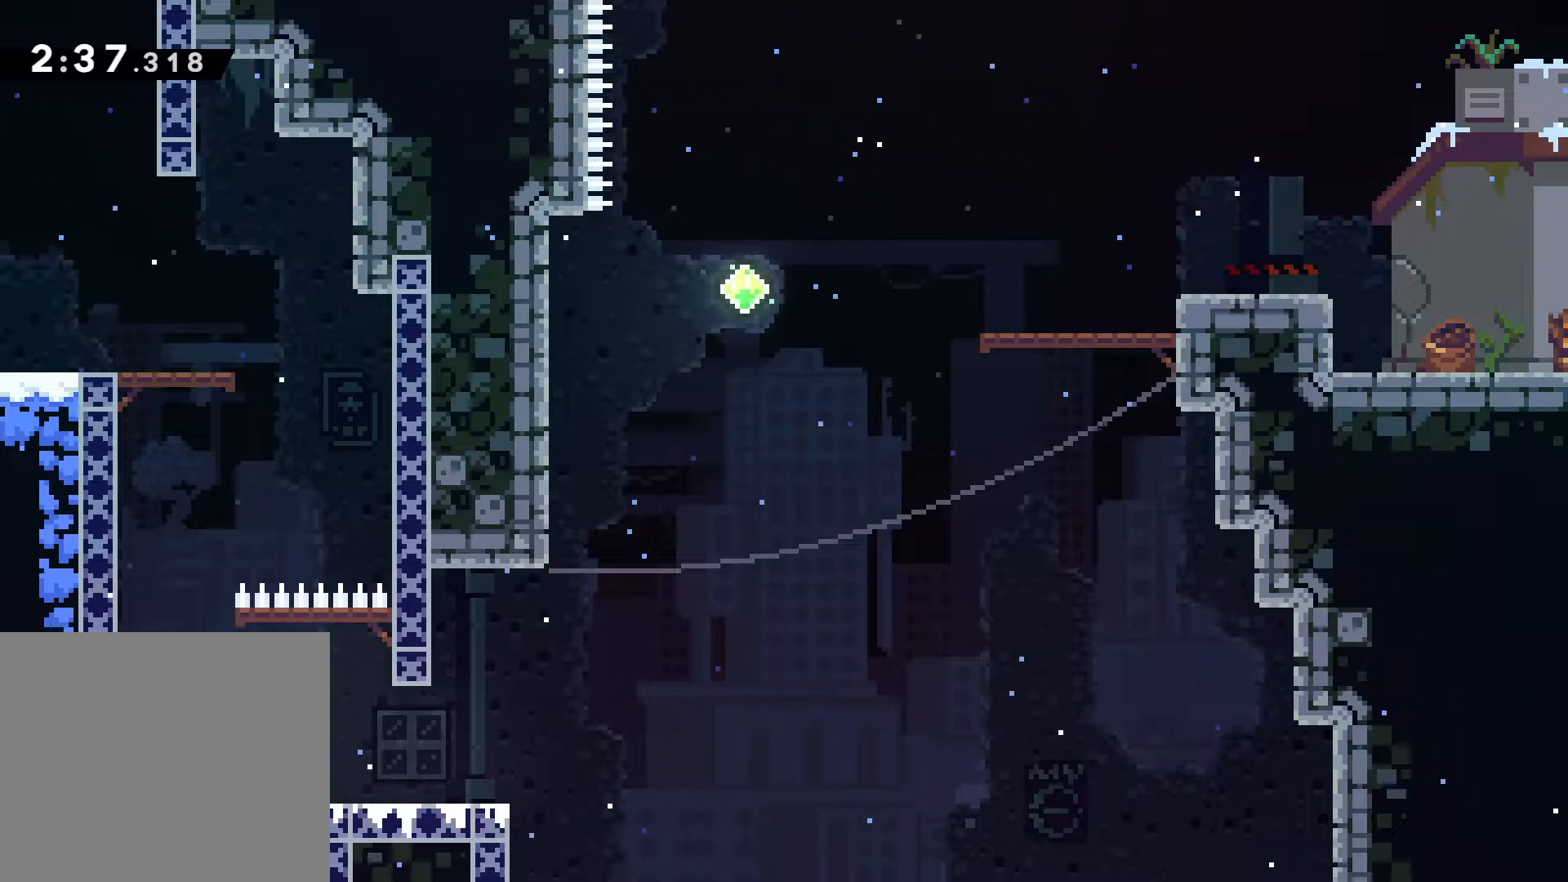
{"keys": [], "events": []}
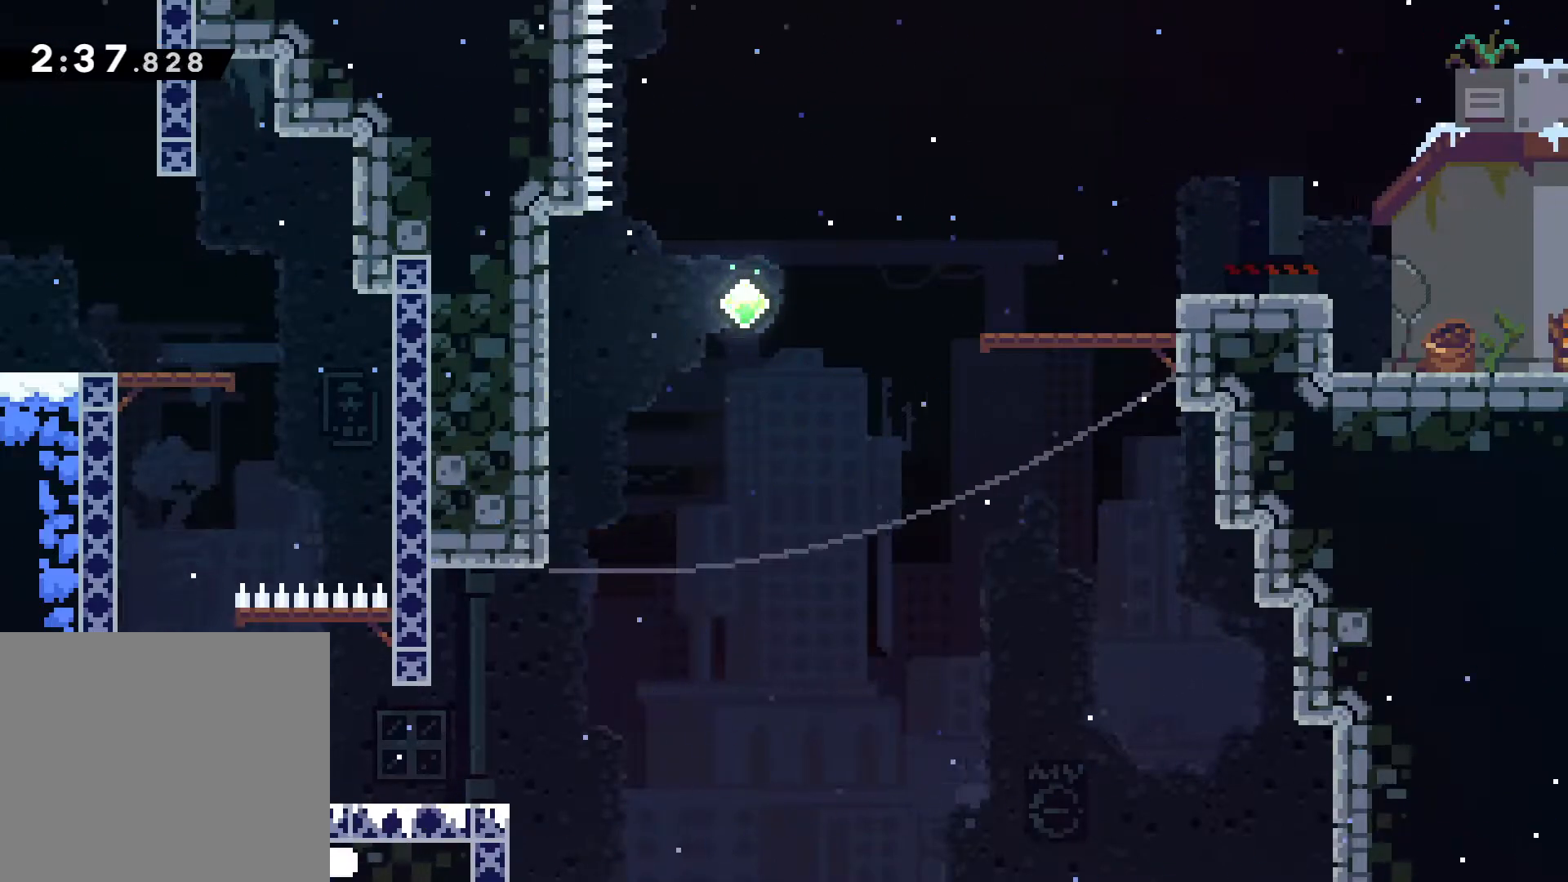
{"keys": [], "events": []}
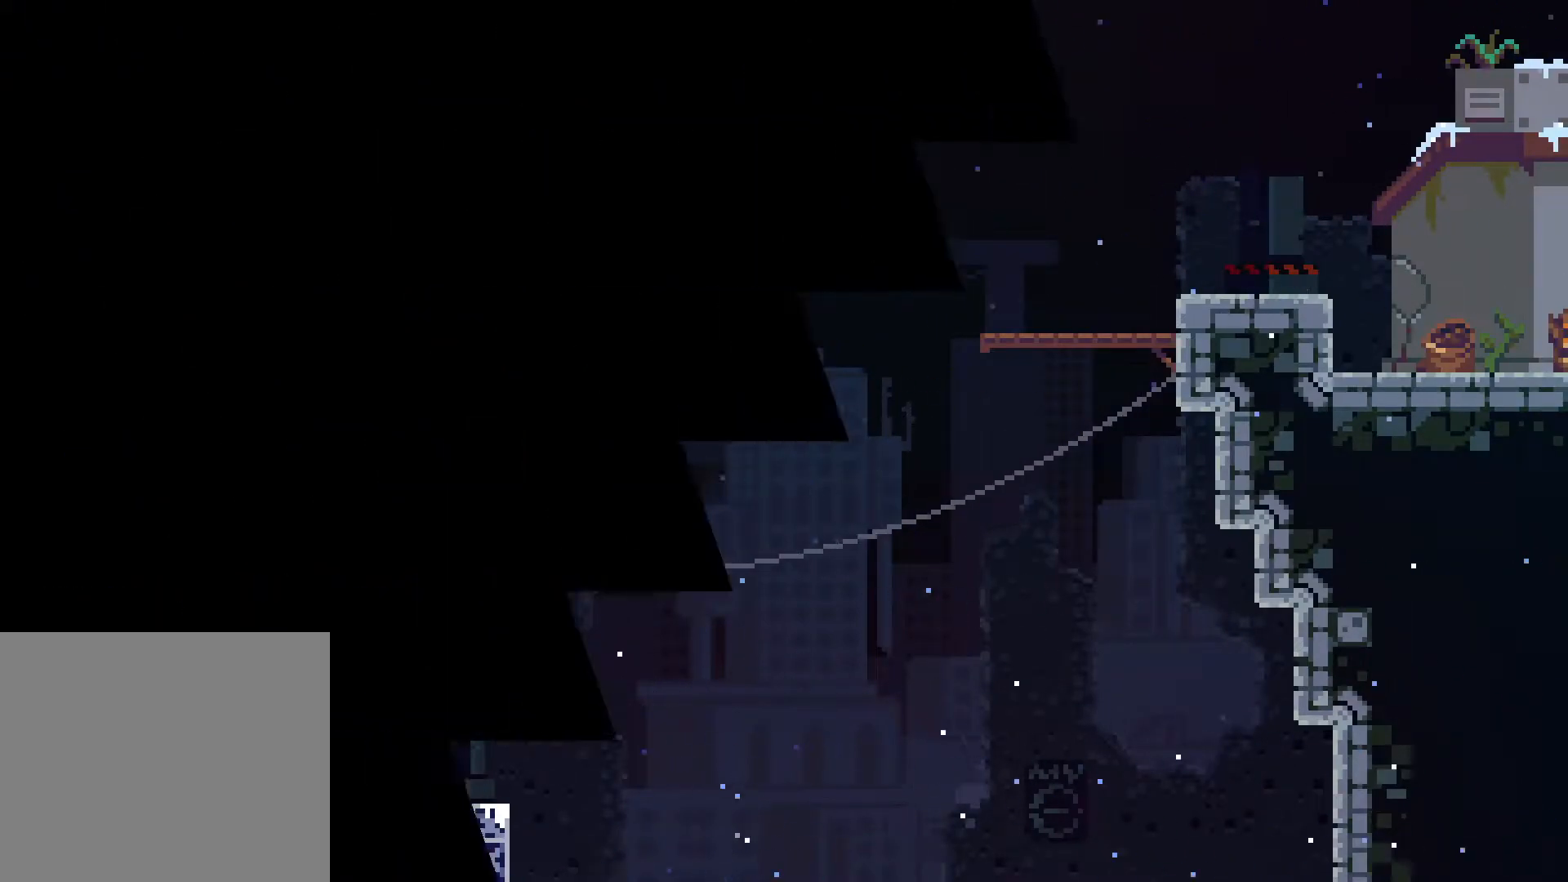
{"keys": [], "events": []}
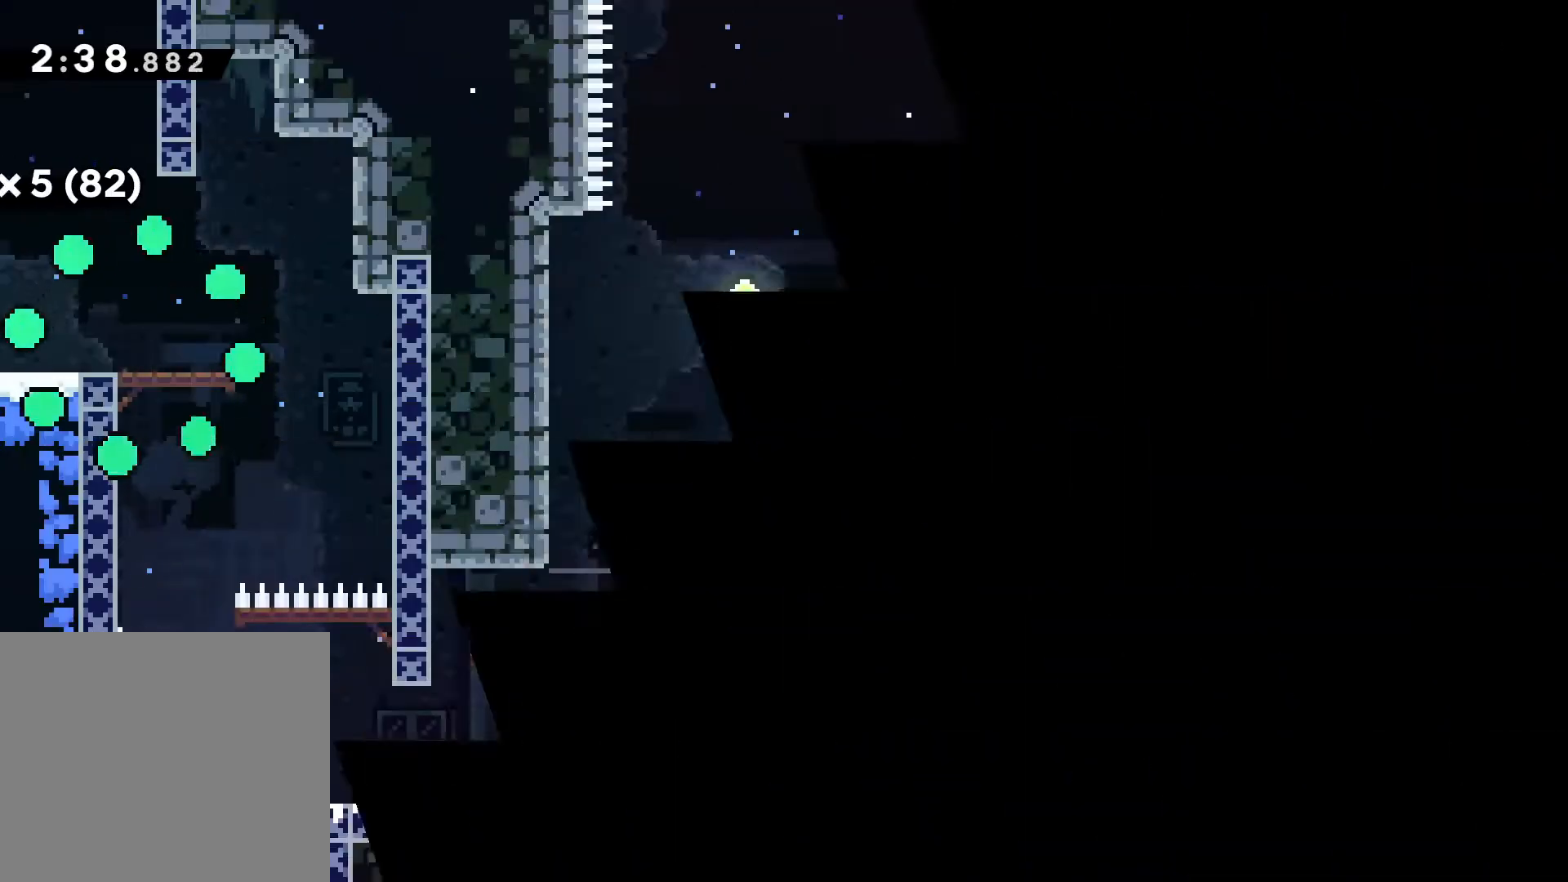
{"keys": [], "events": []}
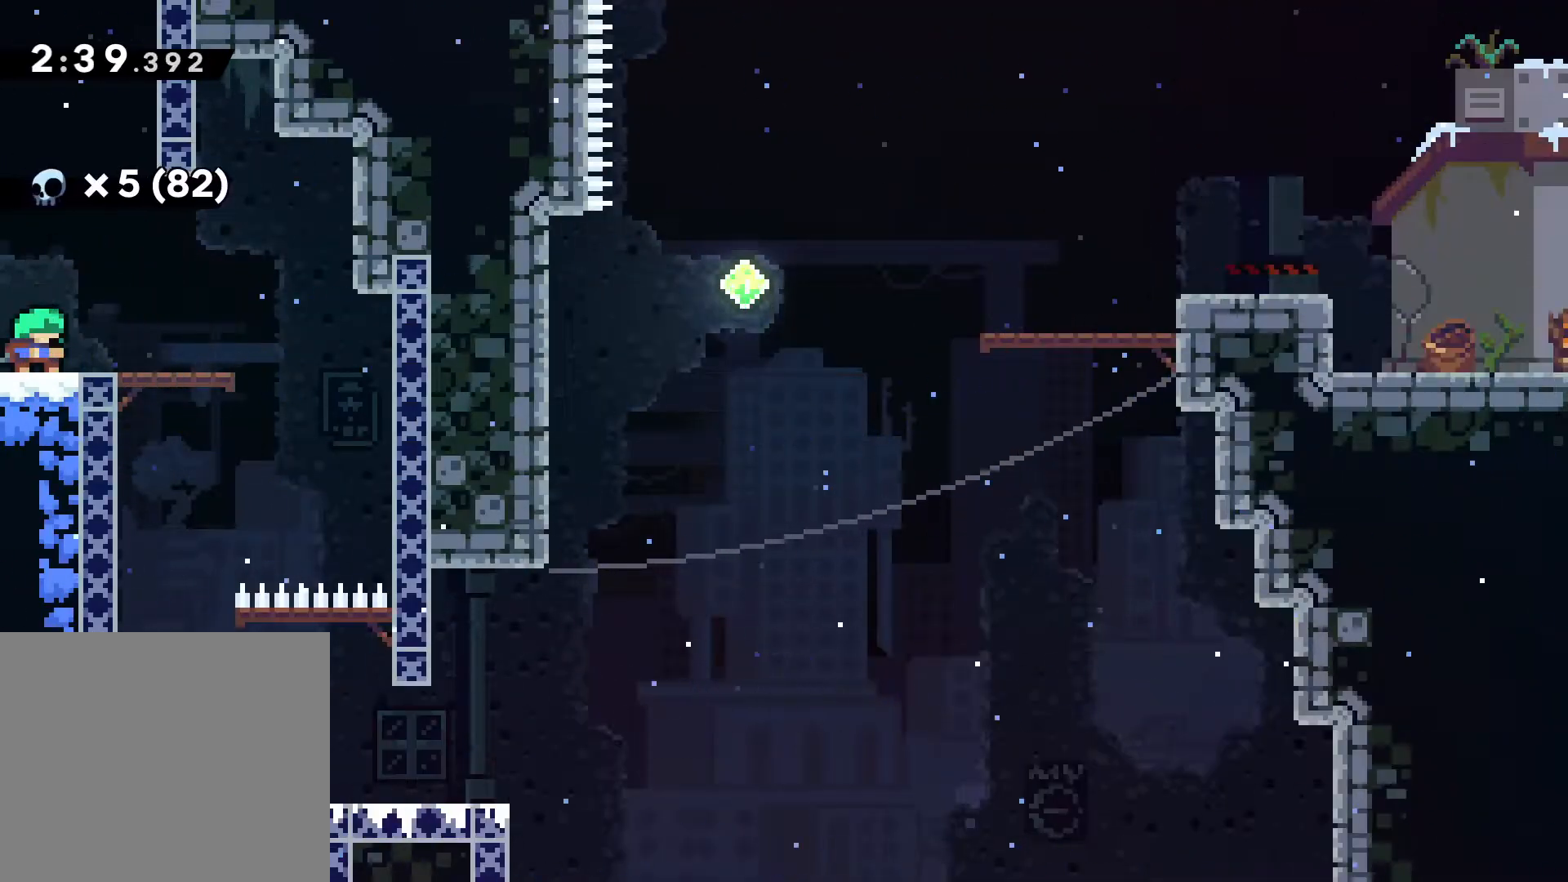
{"keys": ["comma", "d"], "events": [[300, "d", "down"], [467, "comma", "down"]]}
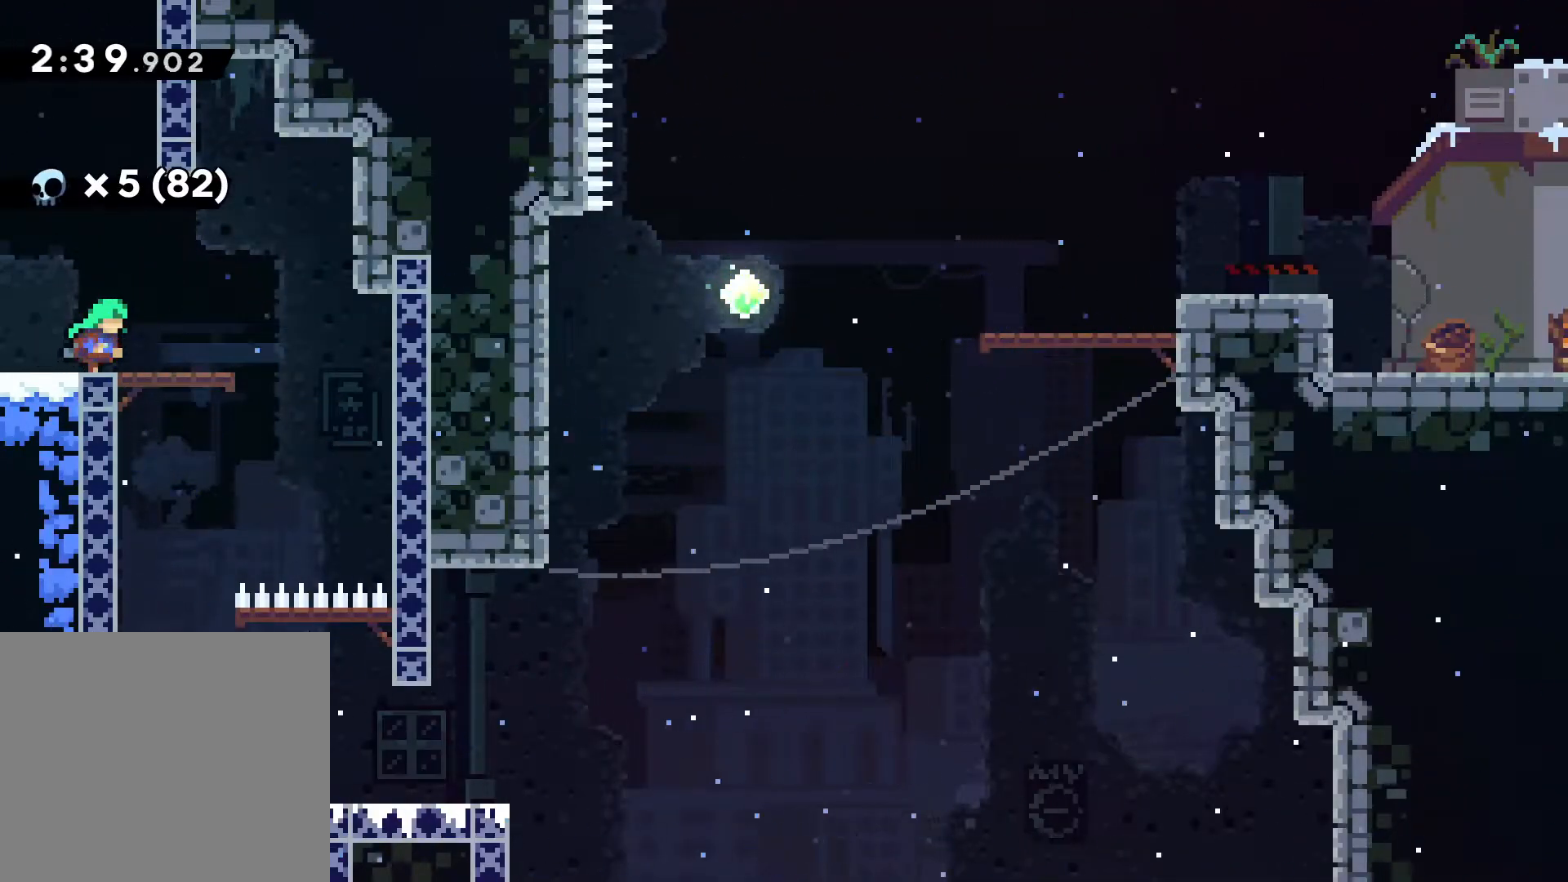
{"keys": ["comma", "d"], "events": []}
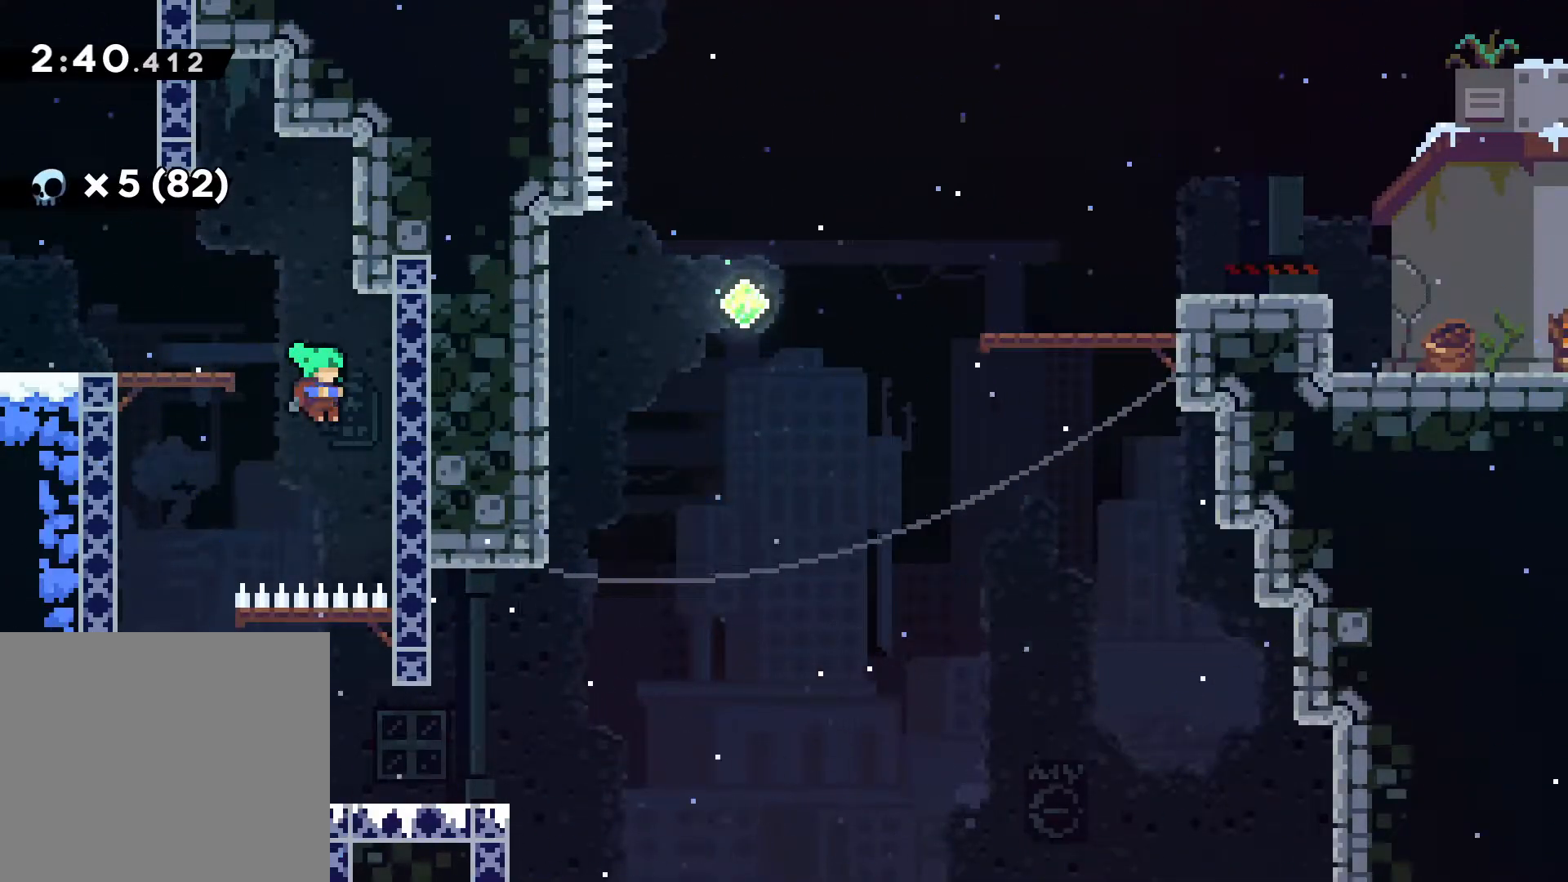
{"keys": ["comma", "d"], "events": []}
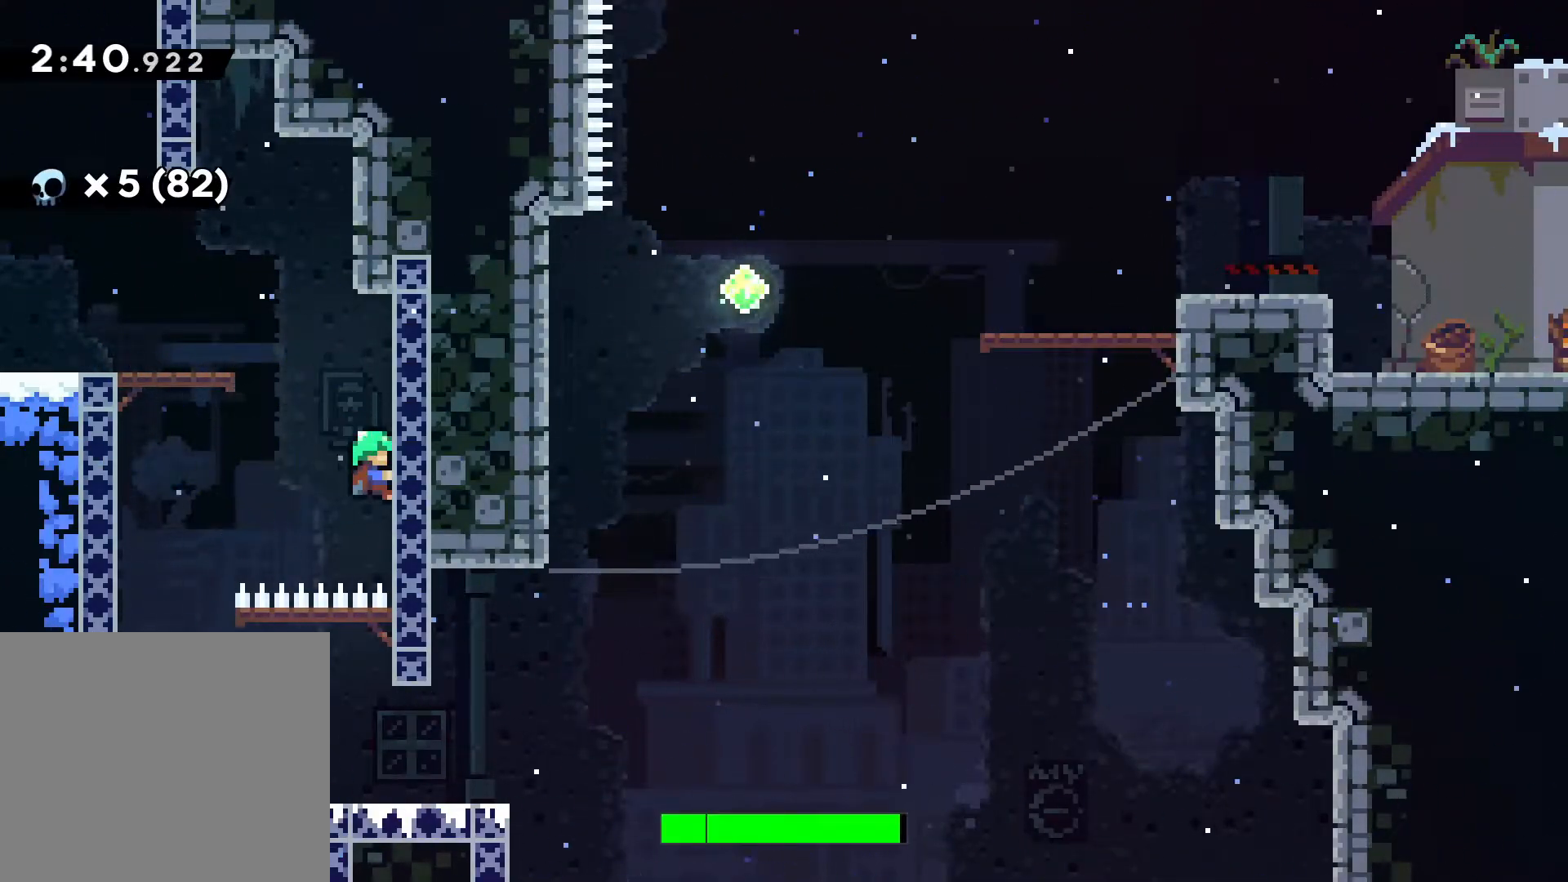
{"keys": ["a", "comma"], "events": [[50, "d", "up"], [100, "a", "down"], [267, "n", "down"], [317, "n", "up"]]}
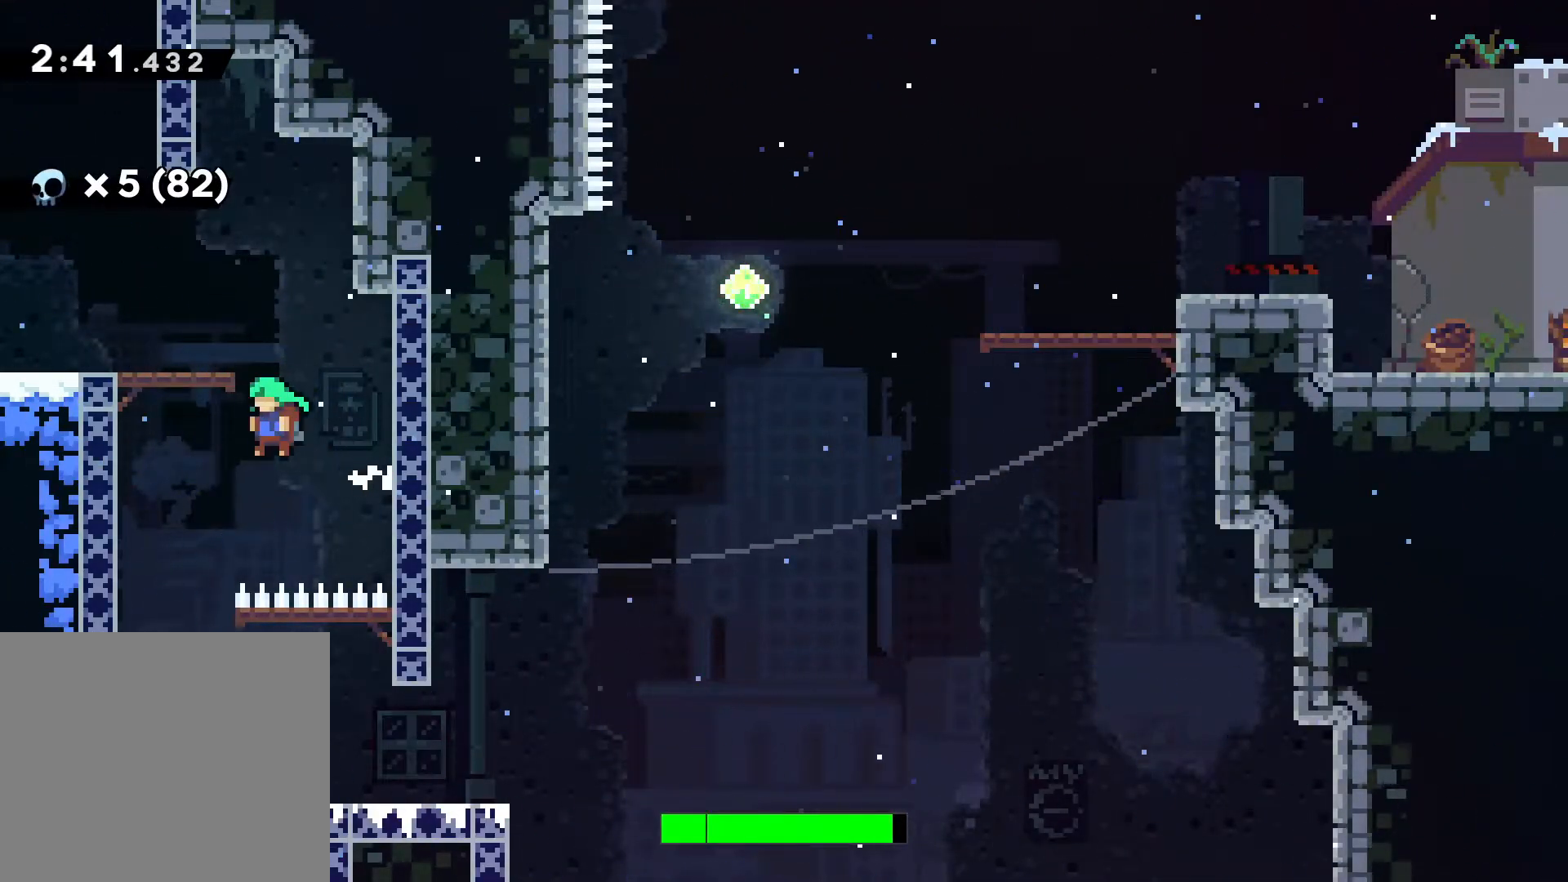
{"keys": ["a", "comma"], "events": []}
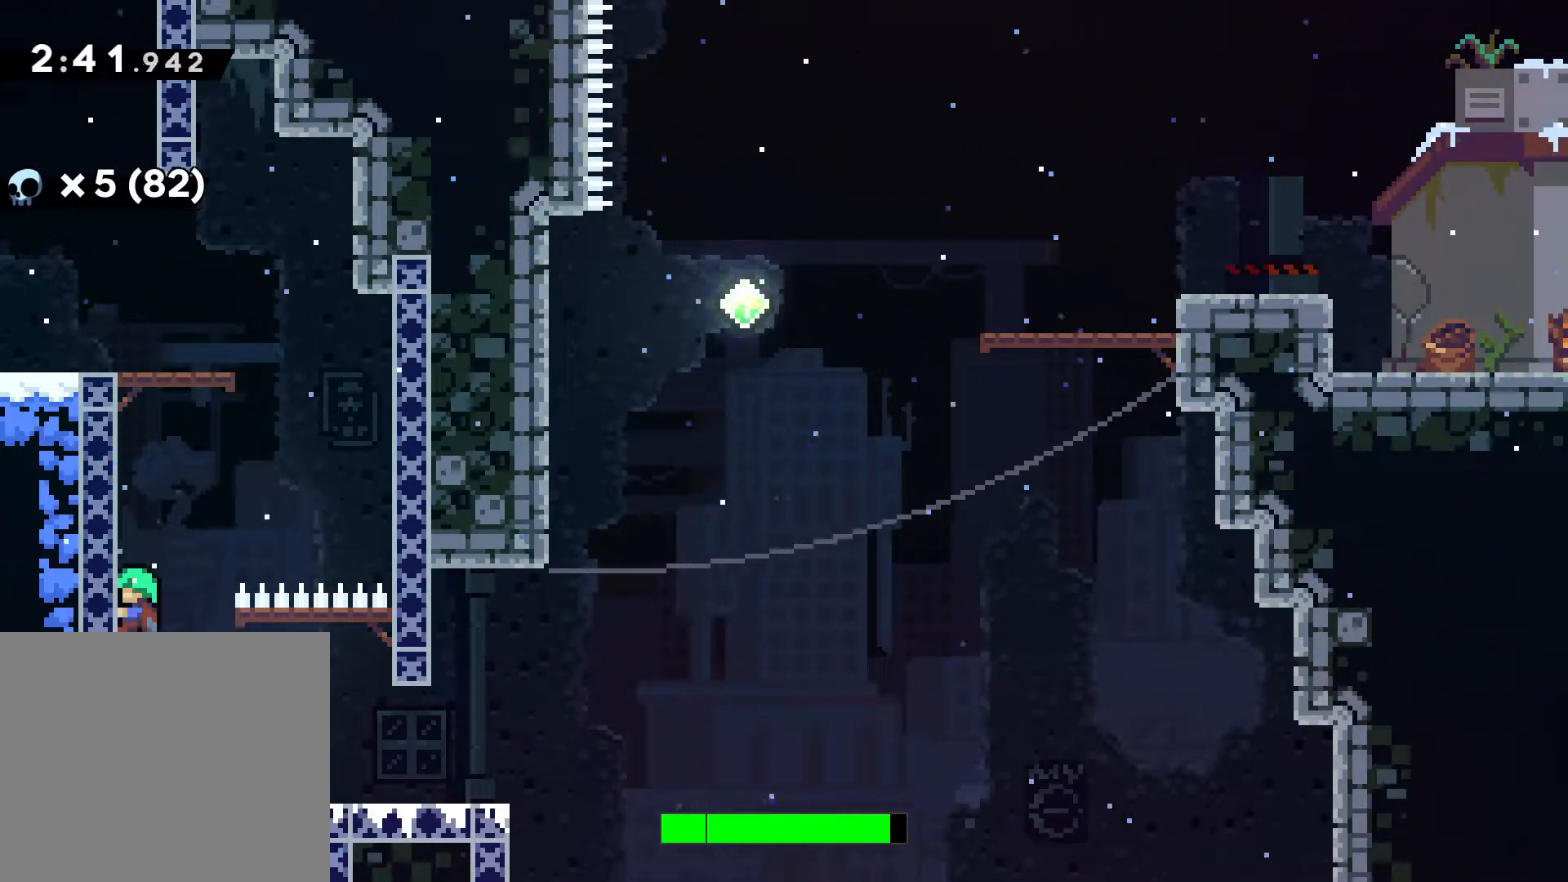
{"keys": ["comma", "s"], "events": [[67, "a", "up"], [133, "s", "down"]]}
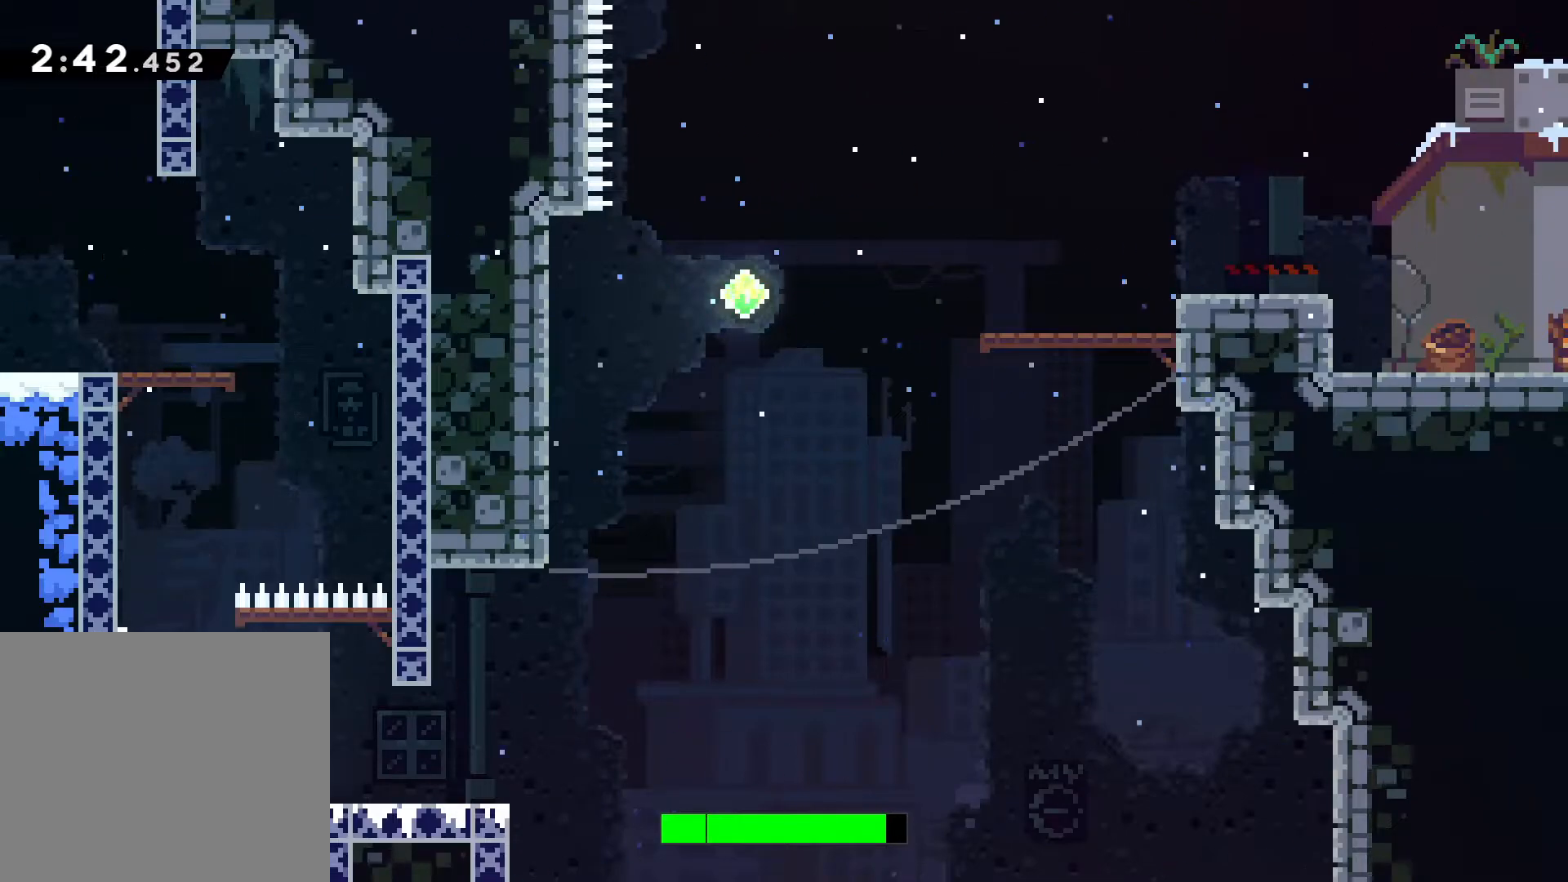
{"keys": ["comma", "d"], "events": [[200, "s", "up"], [500, "d", "down"]]}
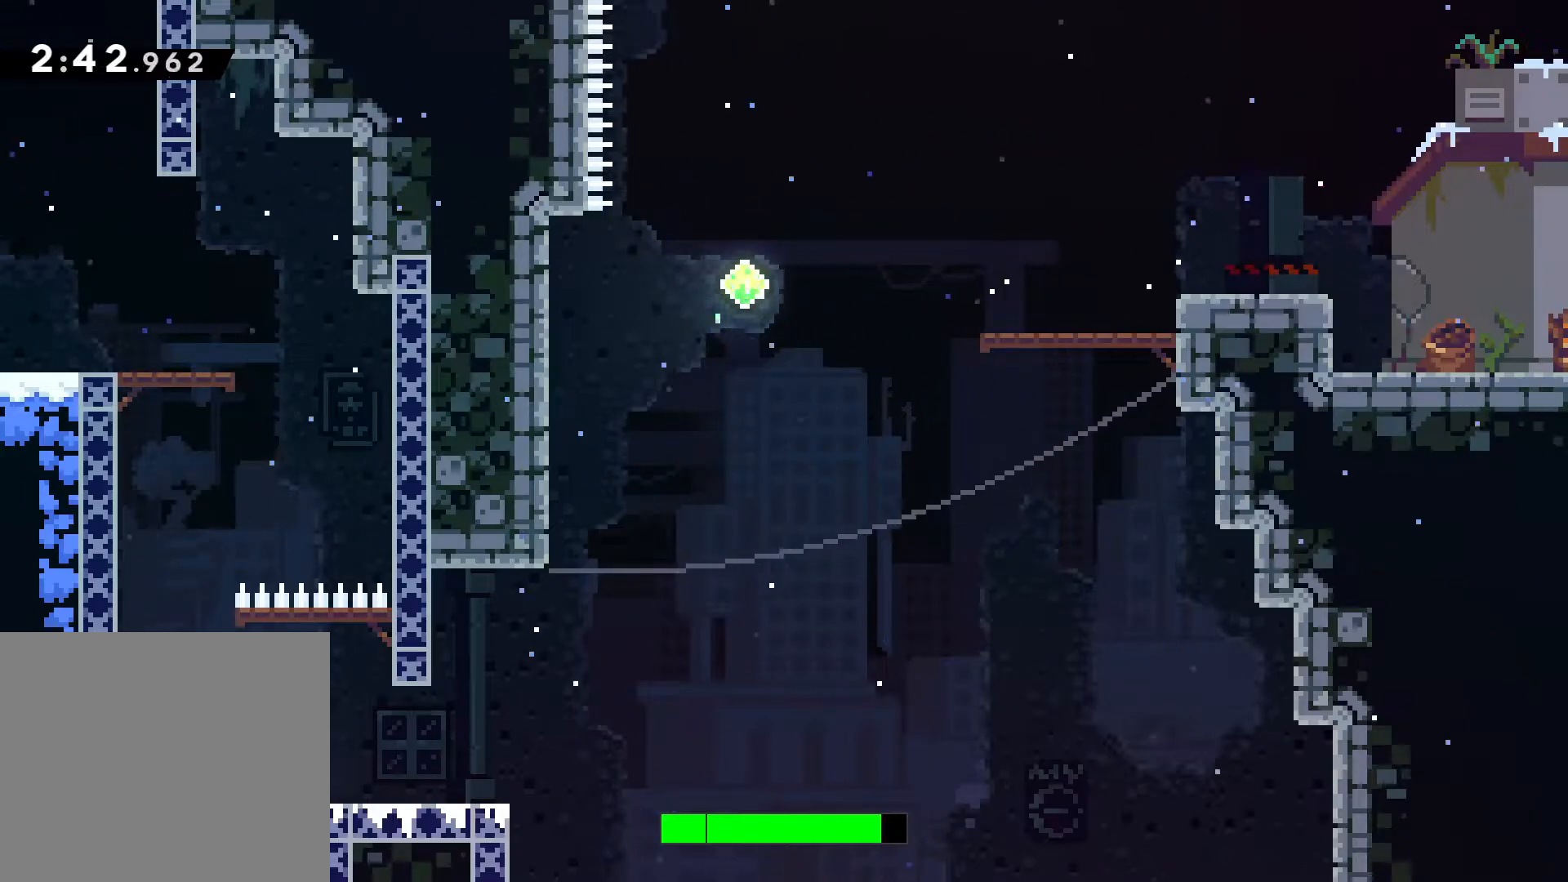
{"keys": ["comma", "d"], "events": [[33, "n", "down"], [200, "n", "up"]]}
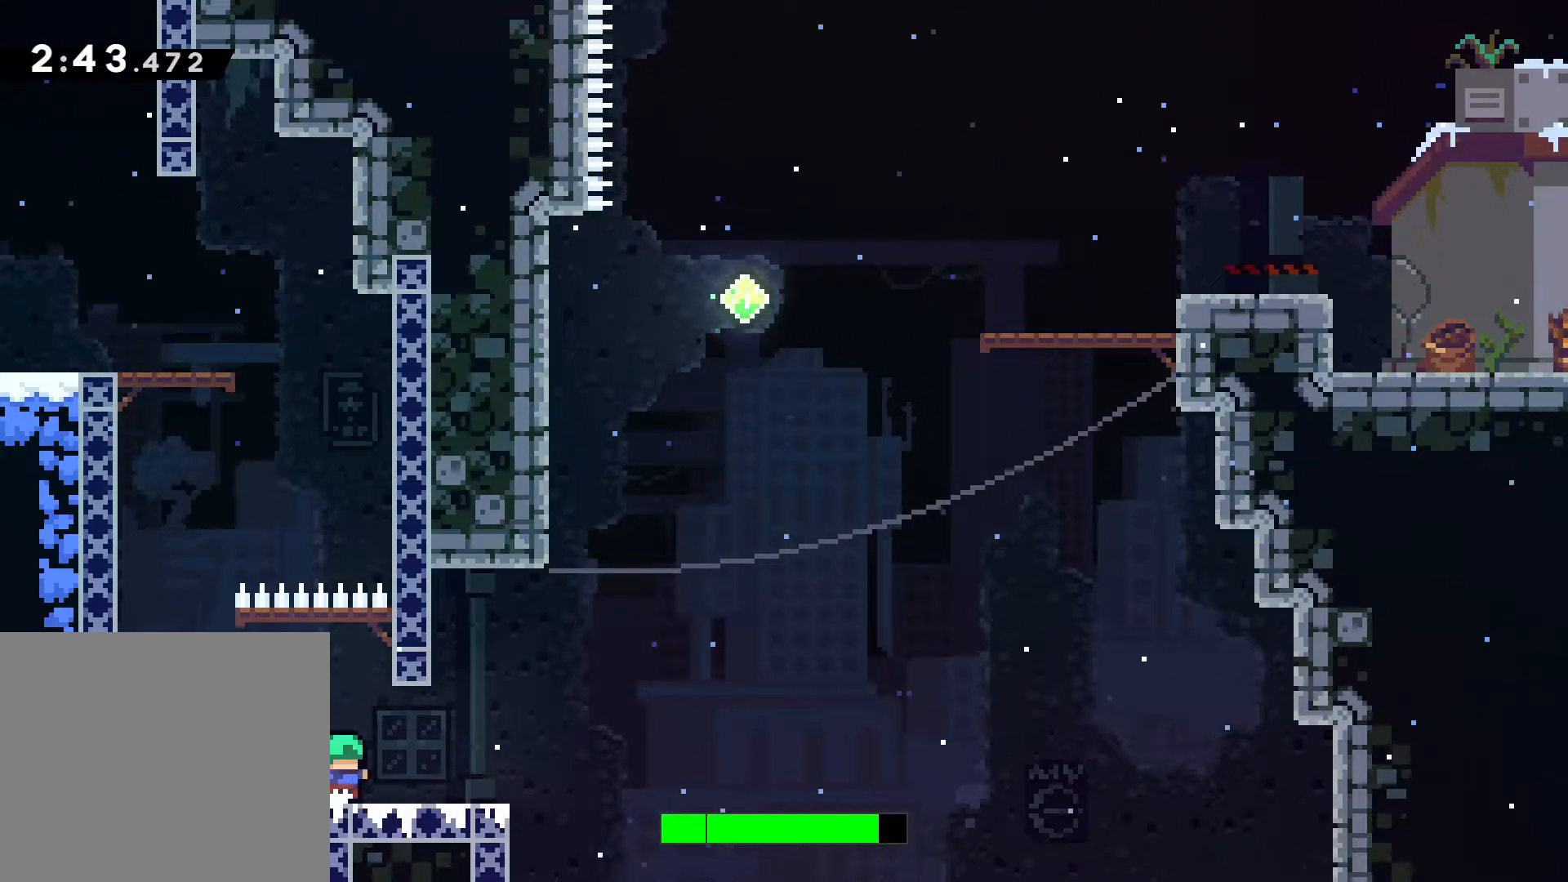
{"keys": ["comma"], "events": [[117, "d", "up"]]}
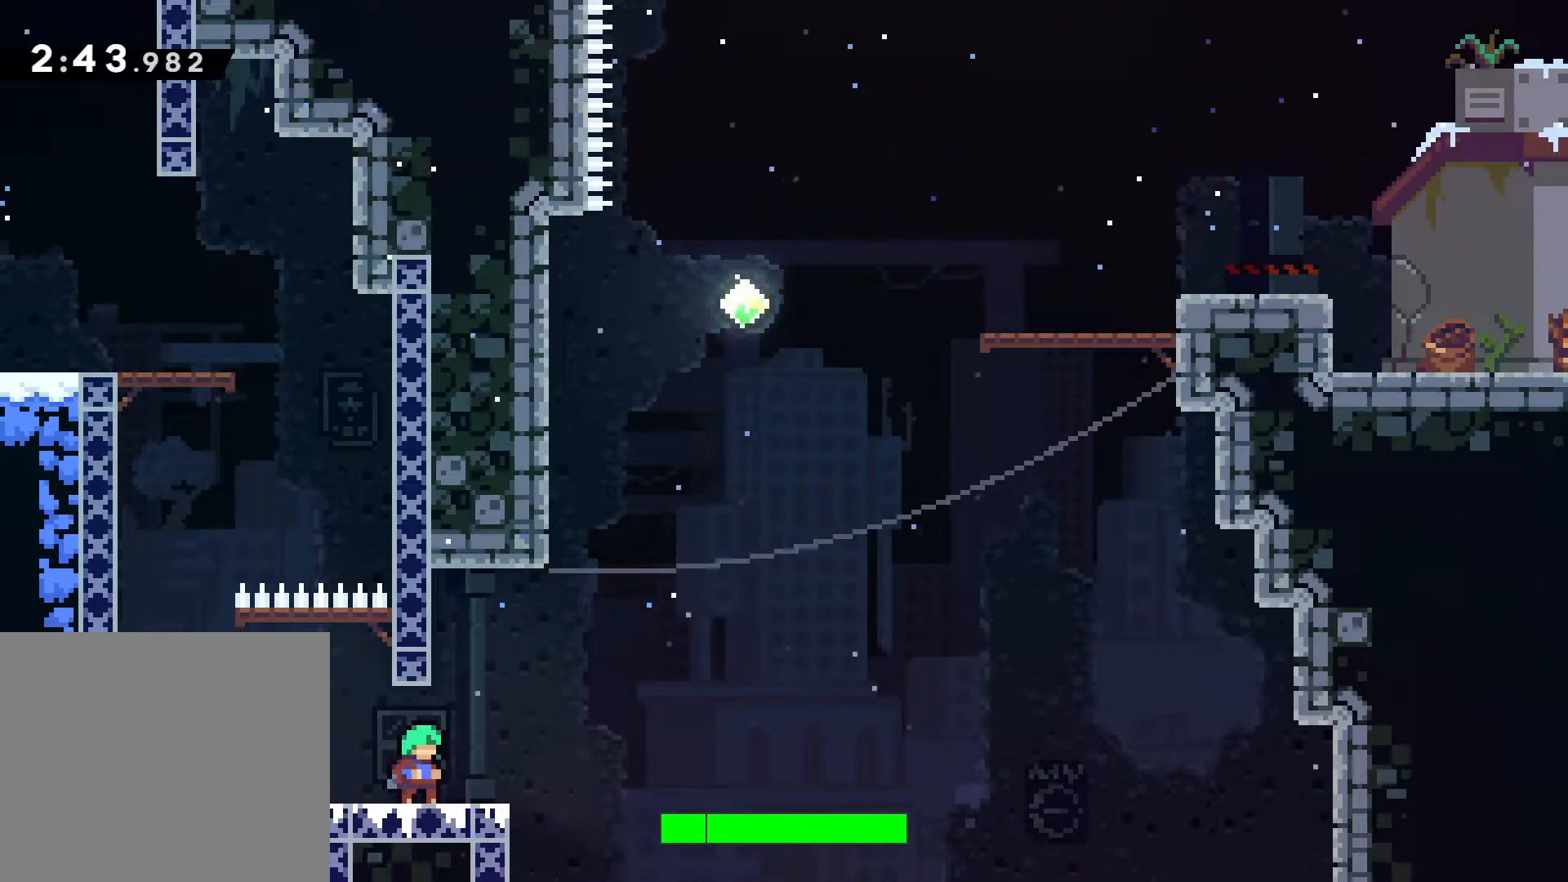
{"keys": ["comma", "n"], "events": [[500, "n", "down"]]}
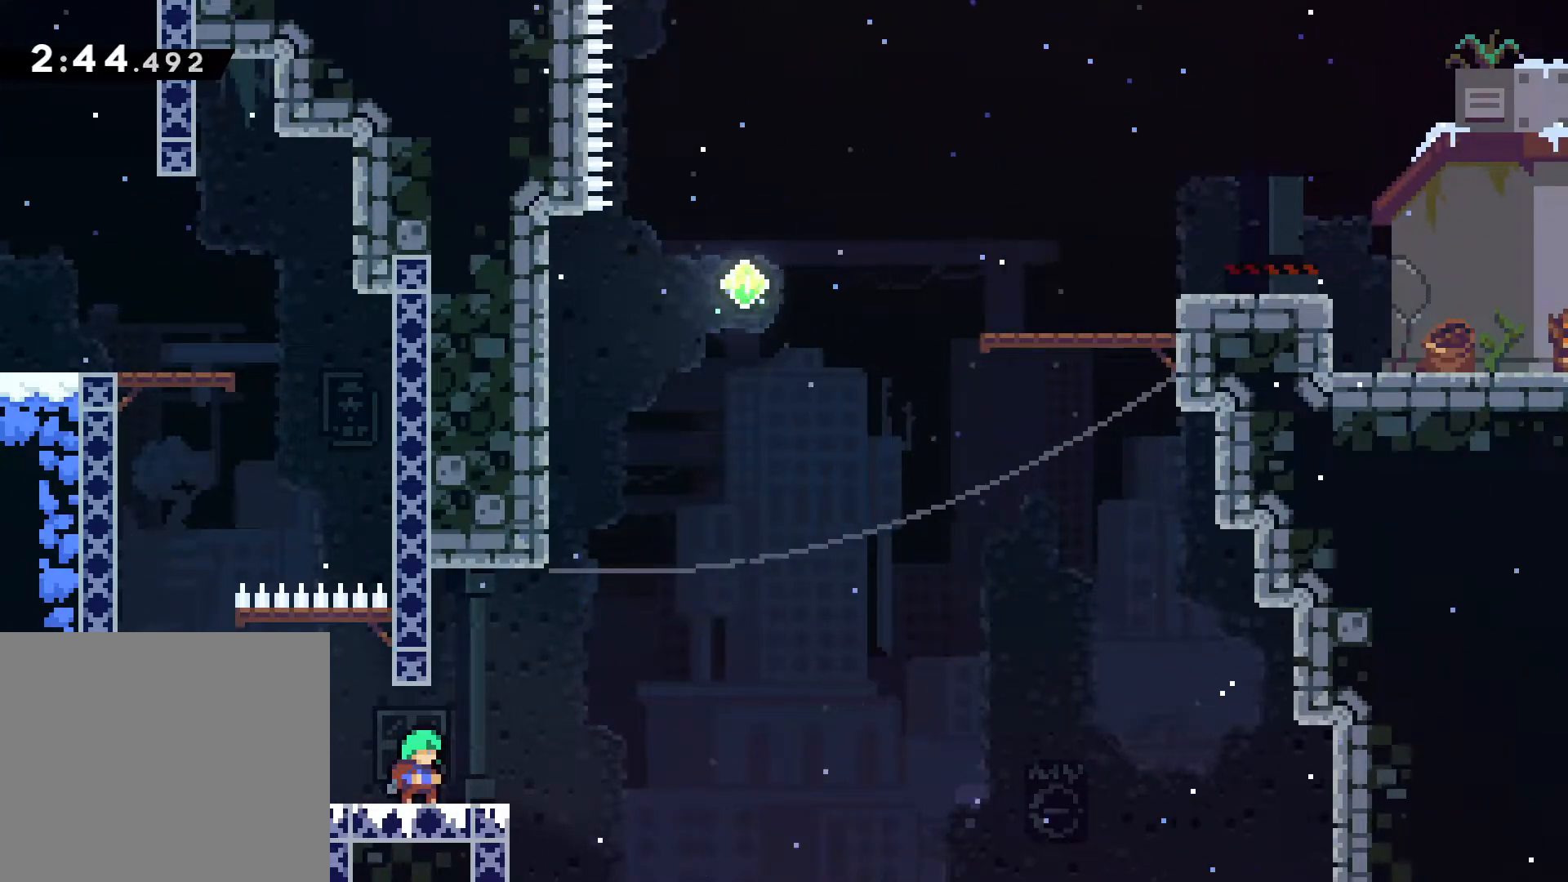
{"keys": ["comma", "n"], "events": []}